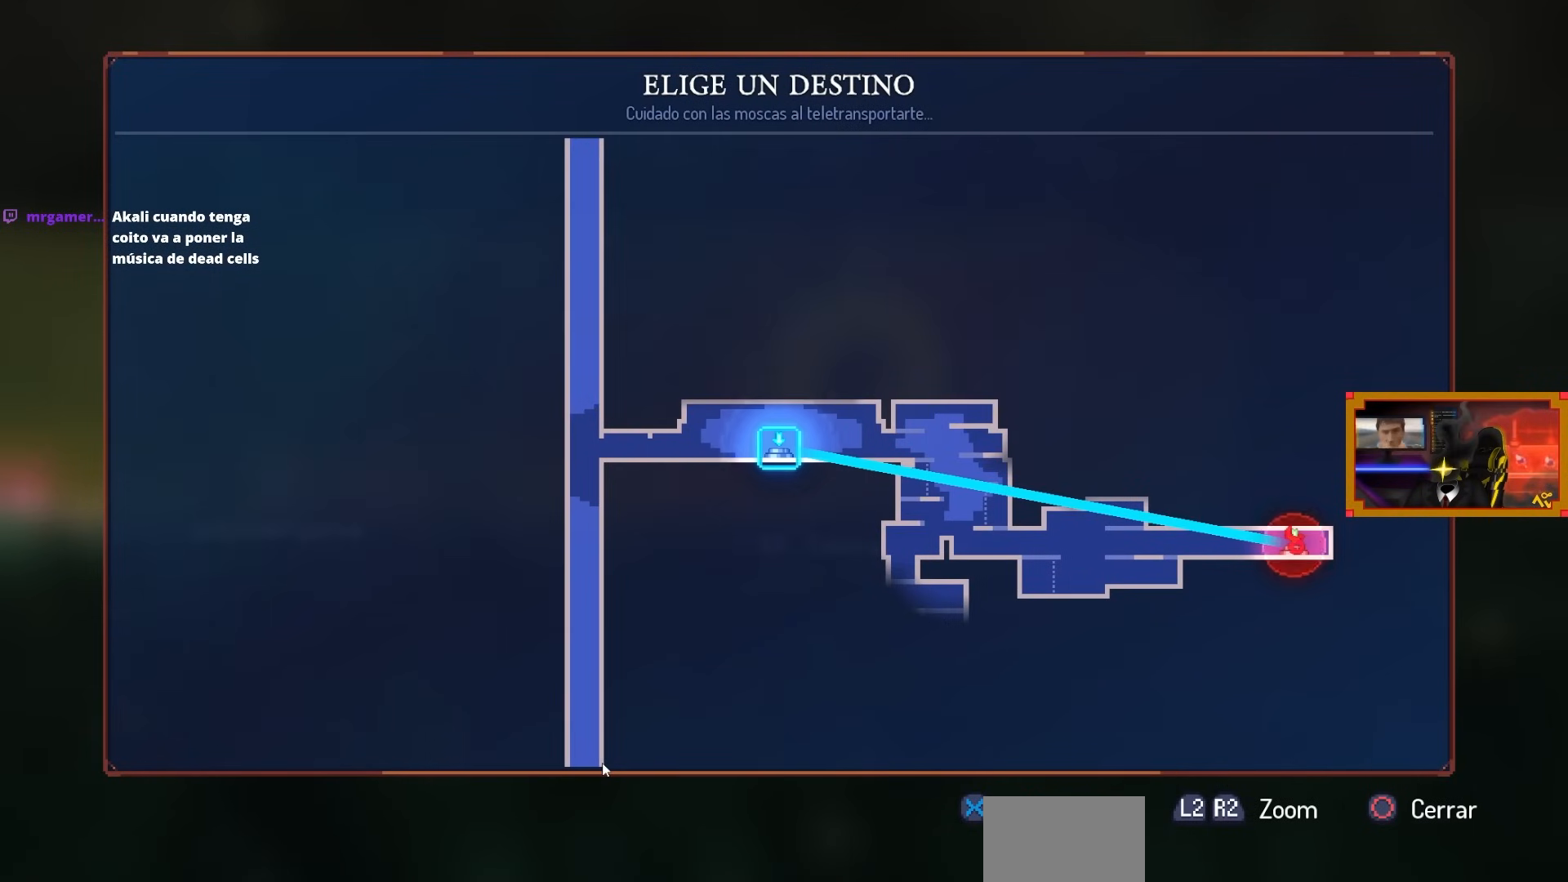
Gameplay with a controller (PlayStation layout); each line is a JSON object with the inputs held at the frame after it. "events" lists button and stick changes between this image and that frame as [ms after this image, input, new state], when the widget could be followed in between.
{"buttons": [], "left_stick": "center", "right_stick": "center", "events": []}
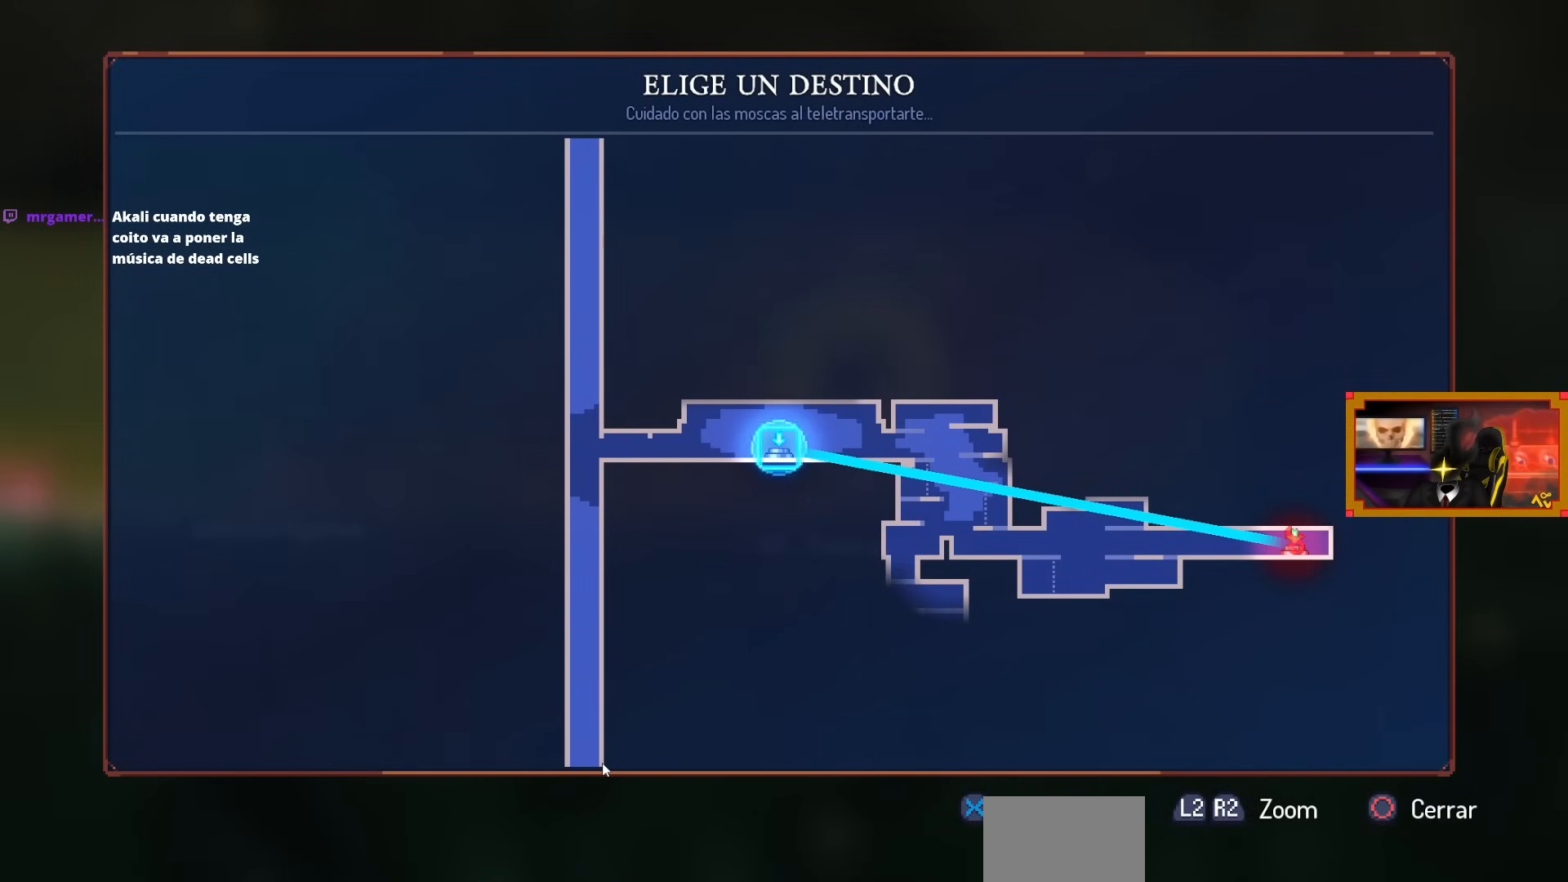
{"buttons": [], "left_stick": "center", "right_stick": "center", "events": []}
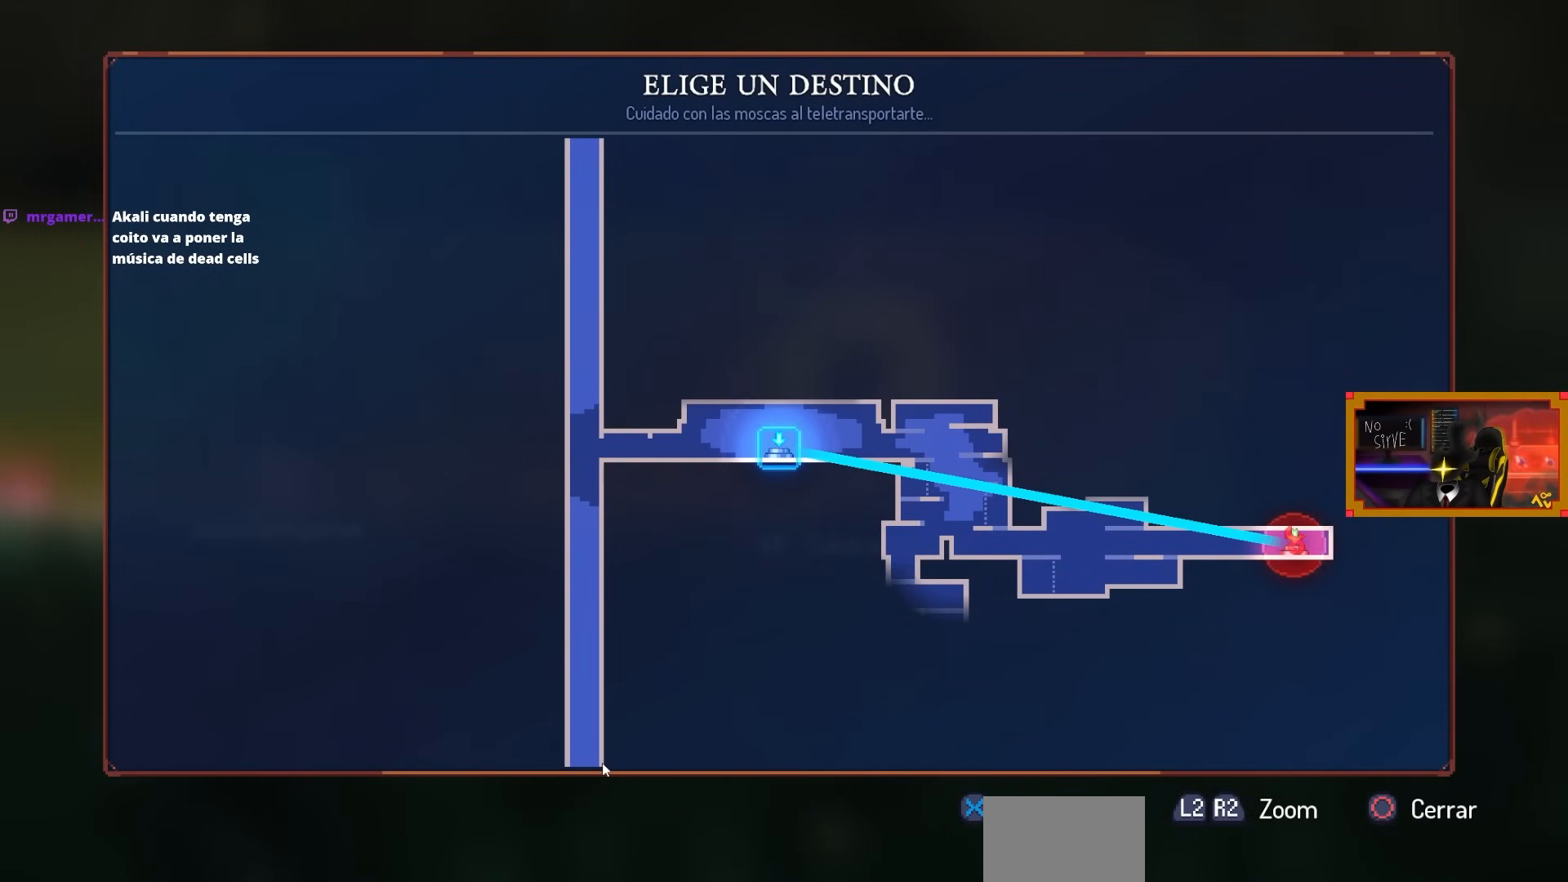
{"buttons": [], "left_stick": "center", "right_stick": "center", "events": []}
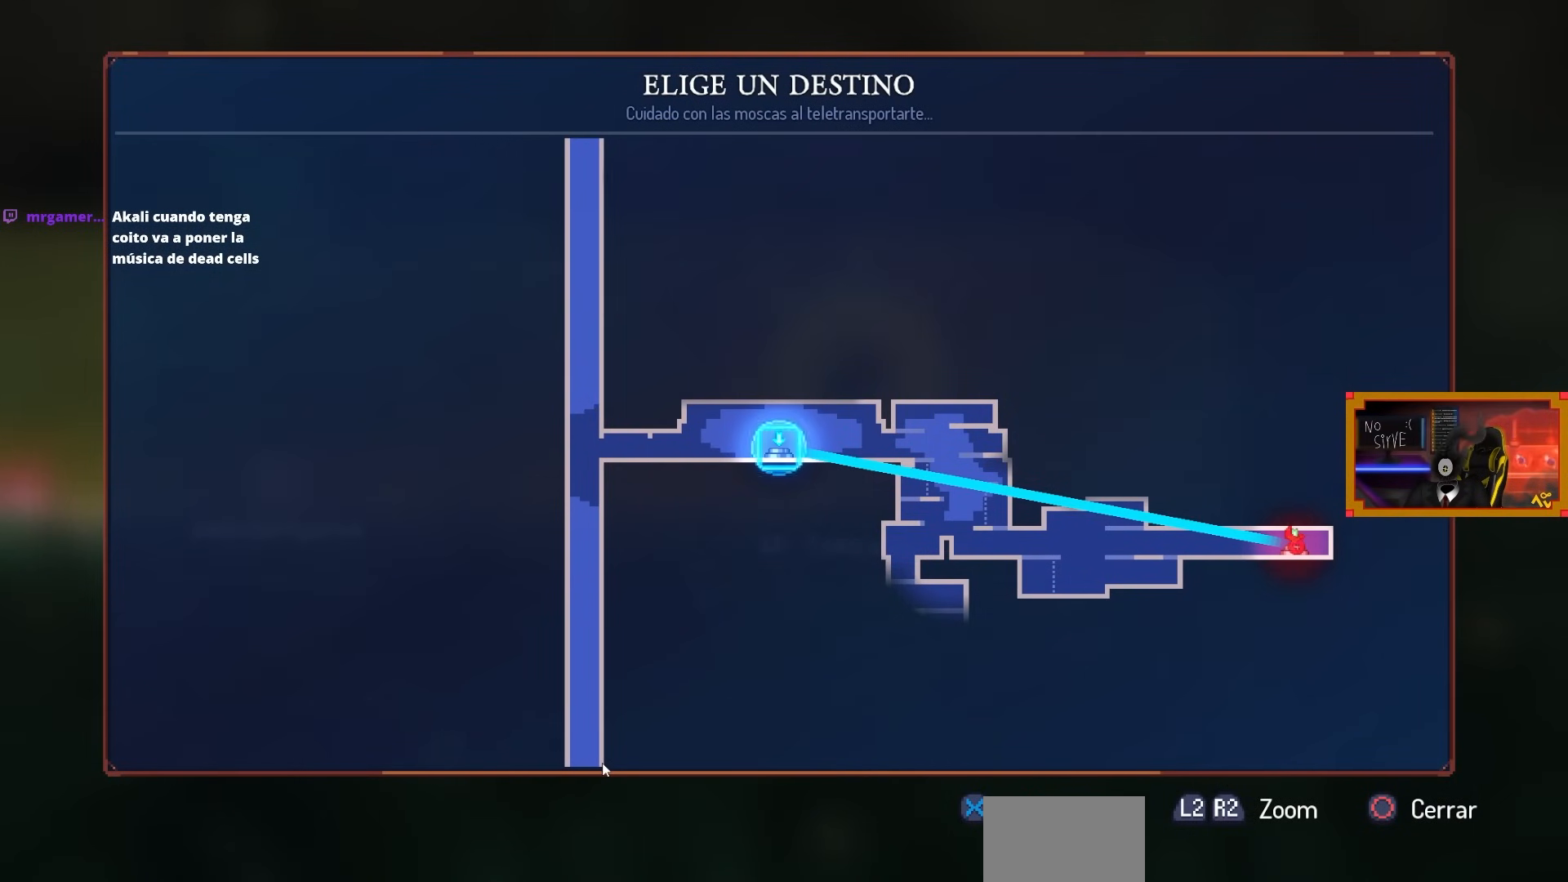
{"buttons": [], "left_stick": "center", "right_stick": "center", "events": [[317, "CROSS", "down"], [450, "CROSS", "up"]]}
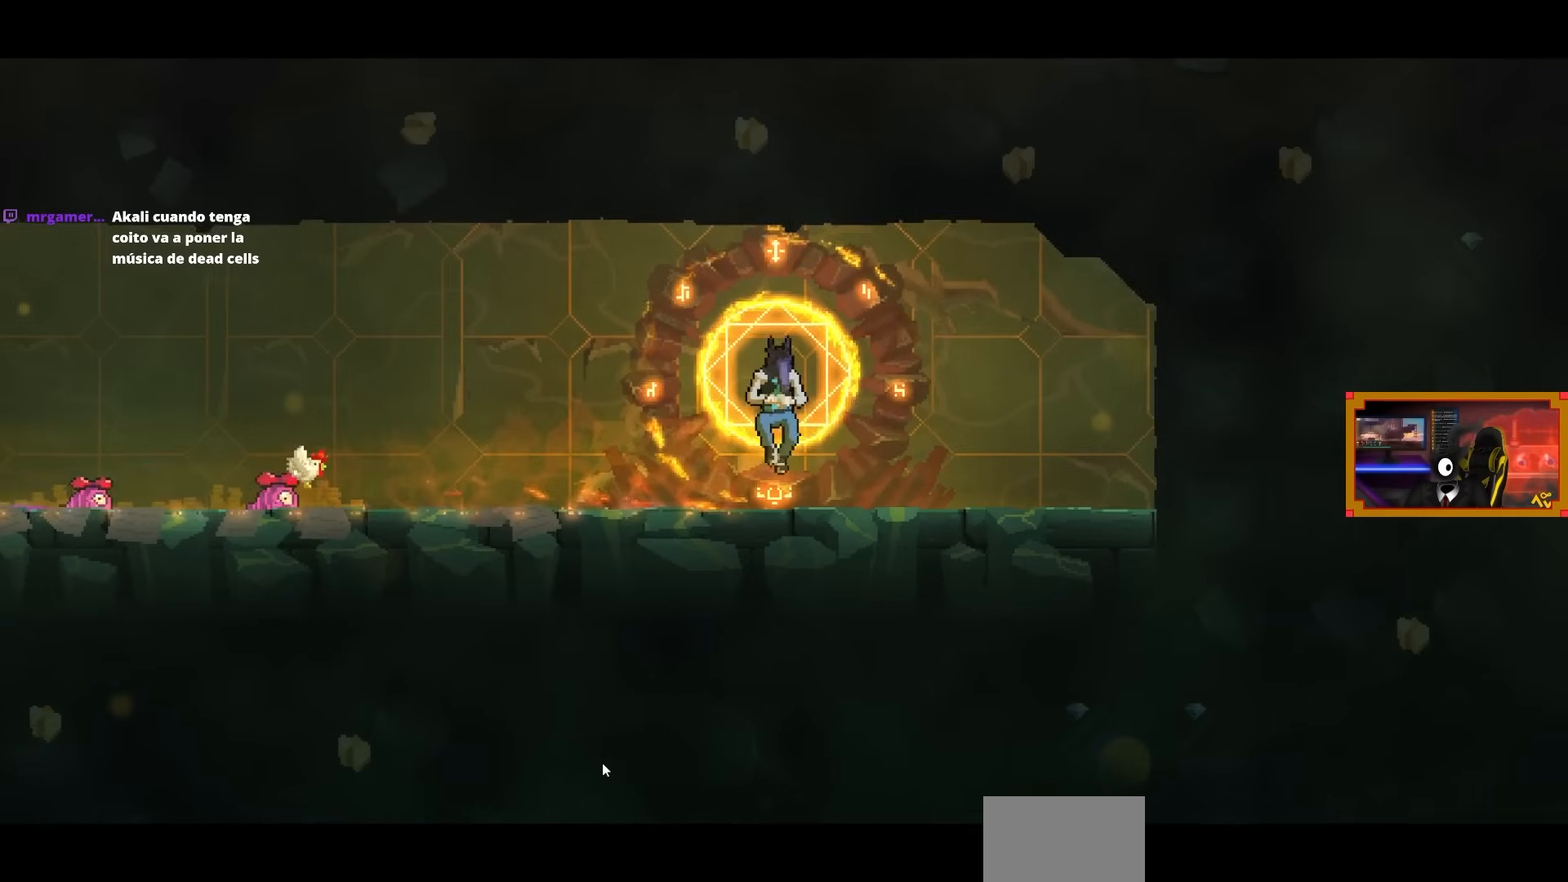
{"buttons": [], "left_stick": "center", "right_stick": "center", "events": []}
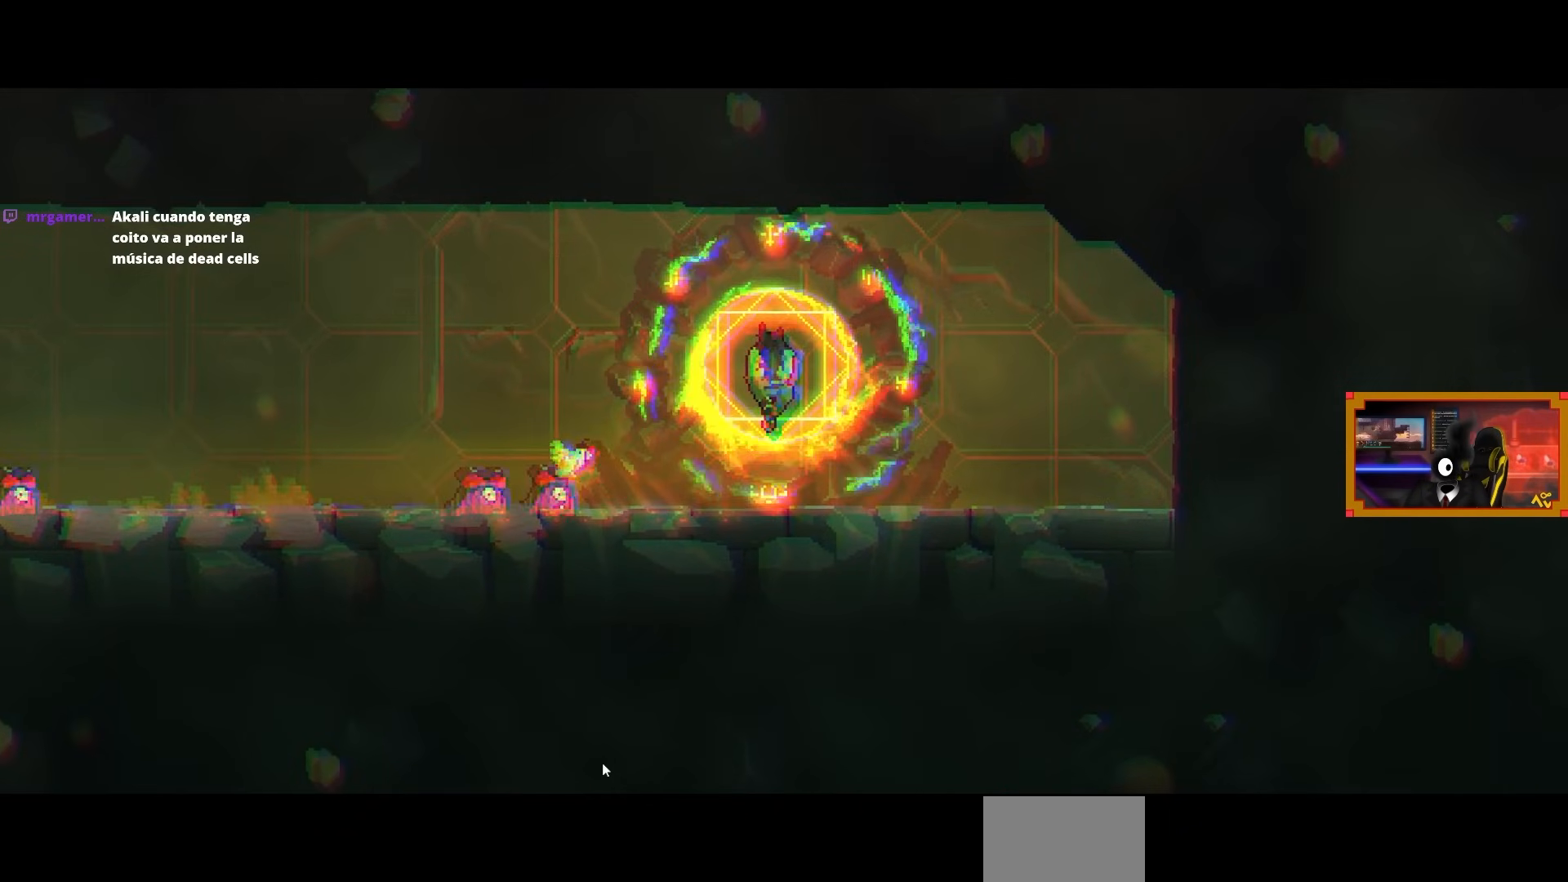
{"buttons": [], "left_stick": "center", "right_stick": "center", "events": []}
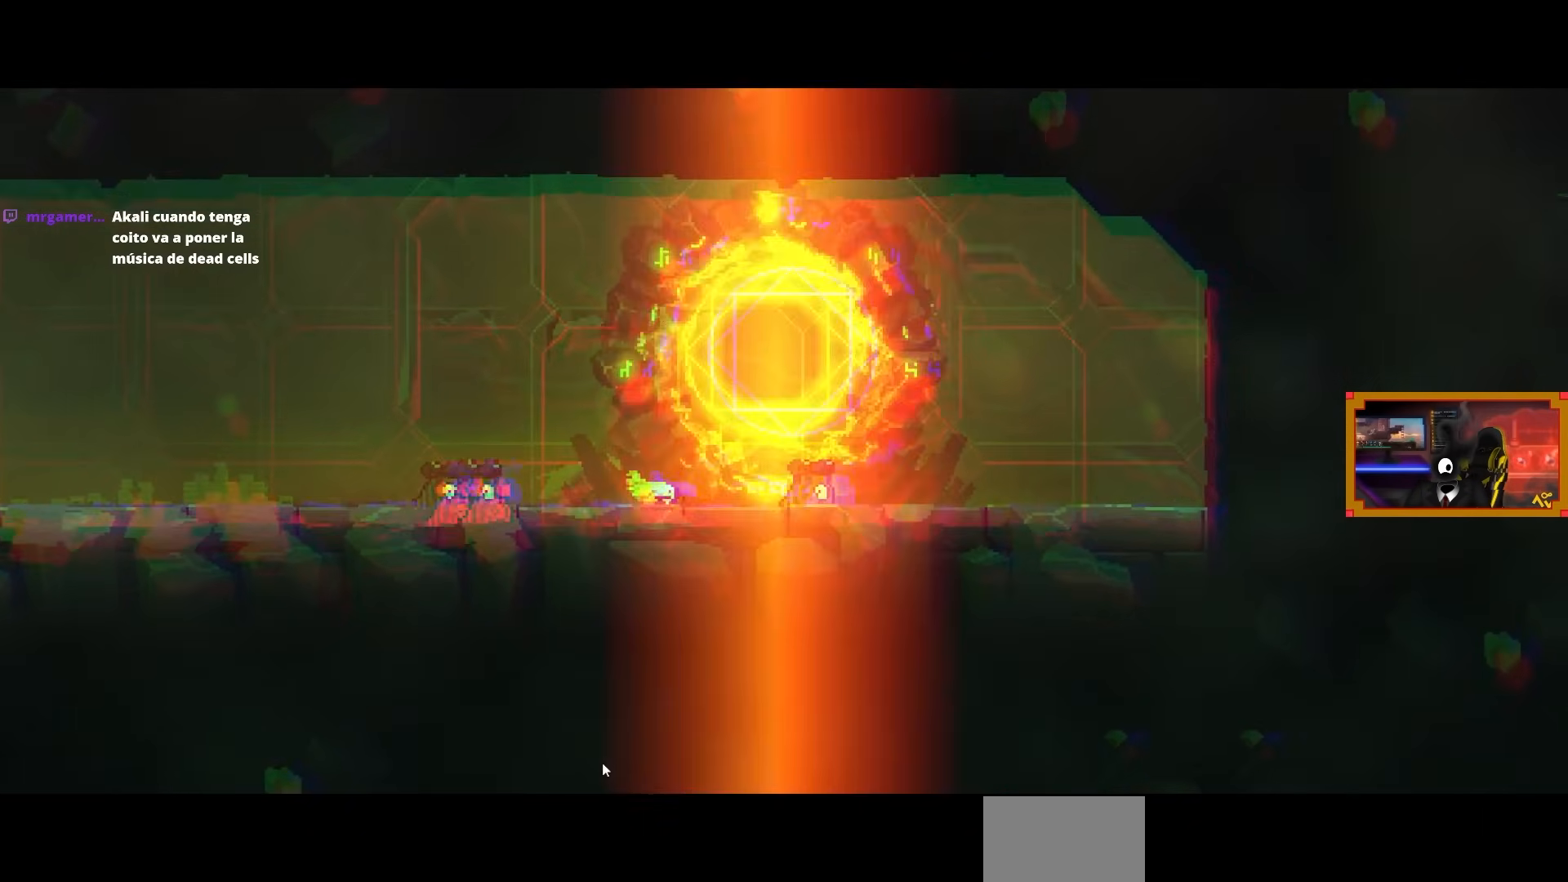
{"buttons": [], "left_stick": "center", "right_stick": "center", "events": []}
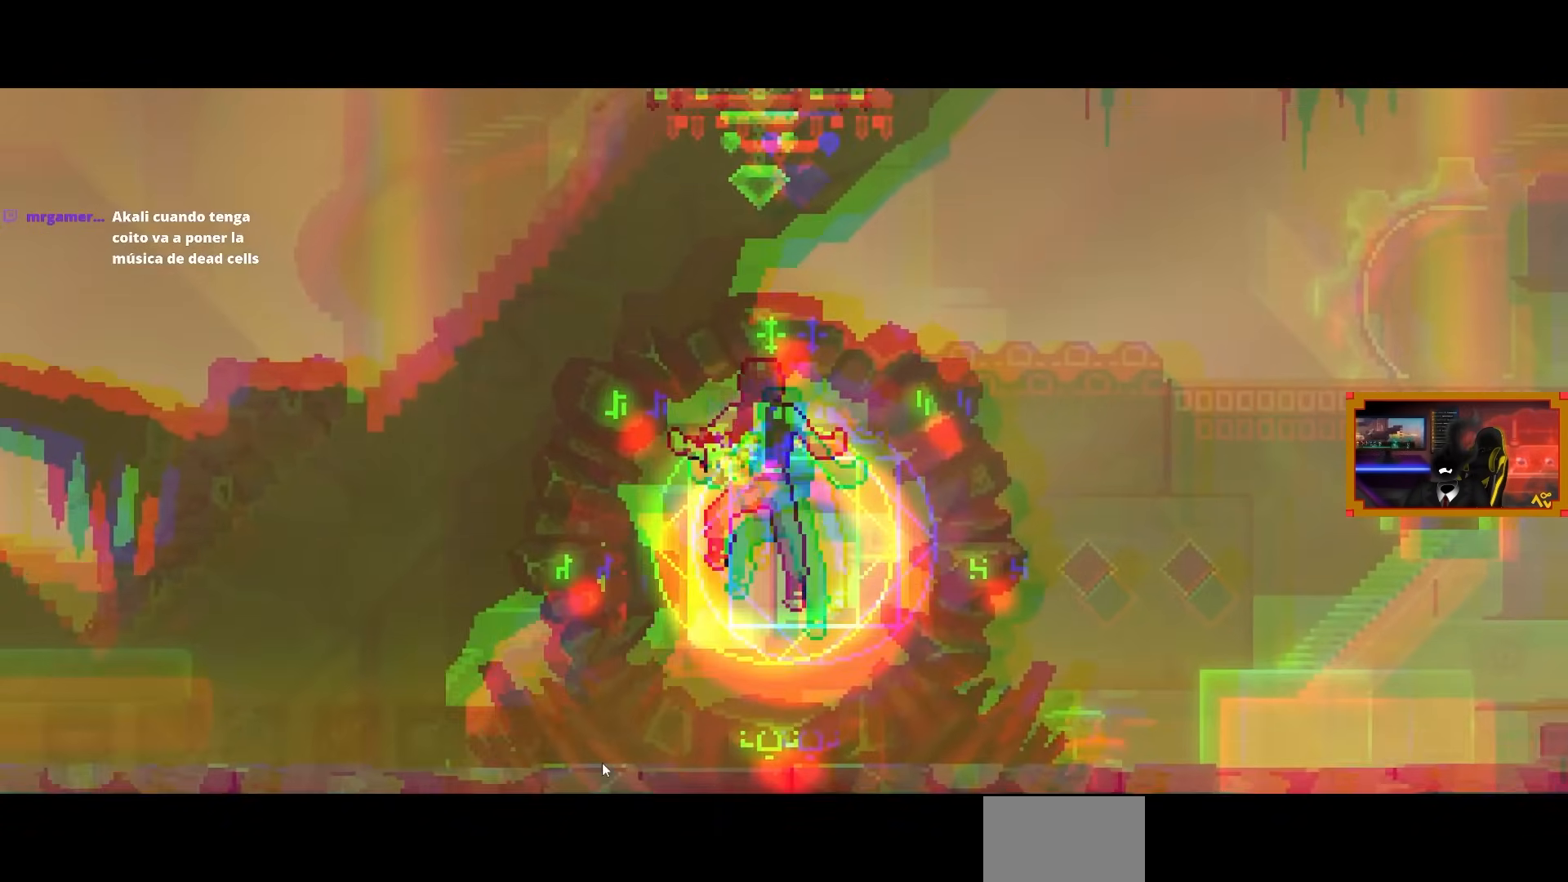
{"buttons": [], "left_stick": "center", "right_stick": "center", "events": []}
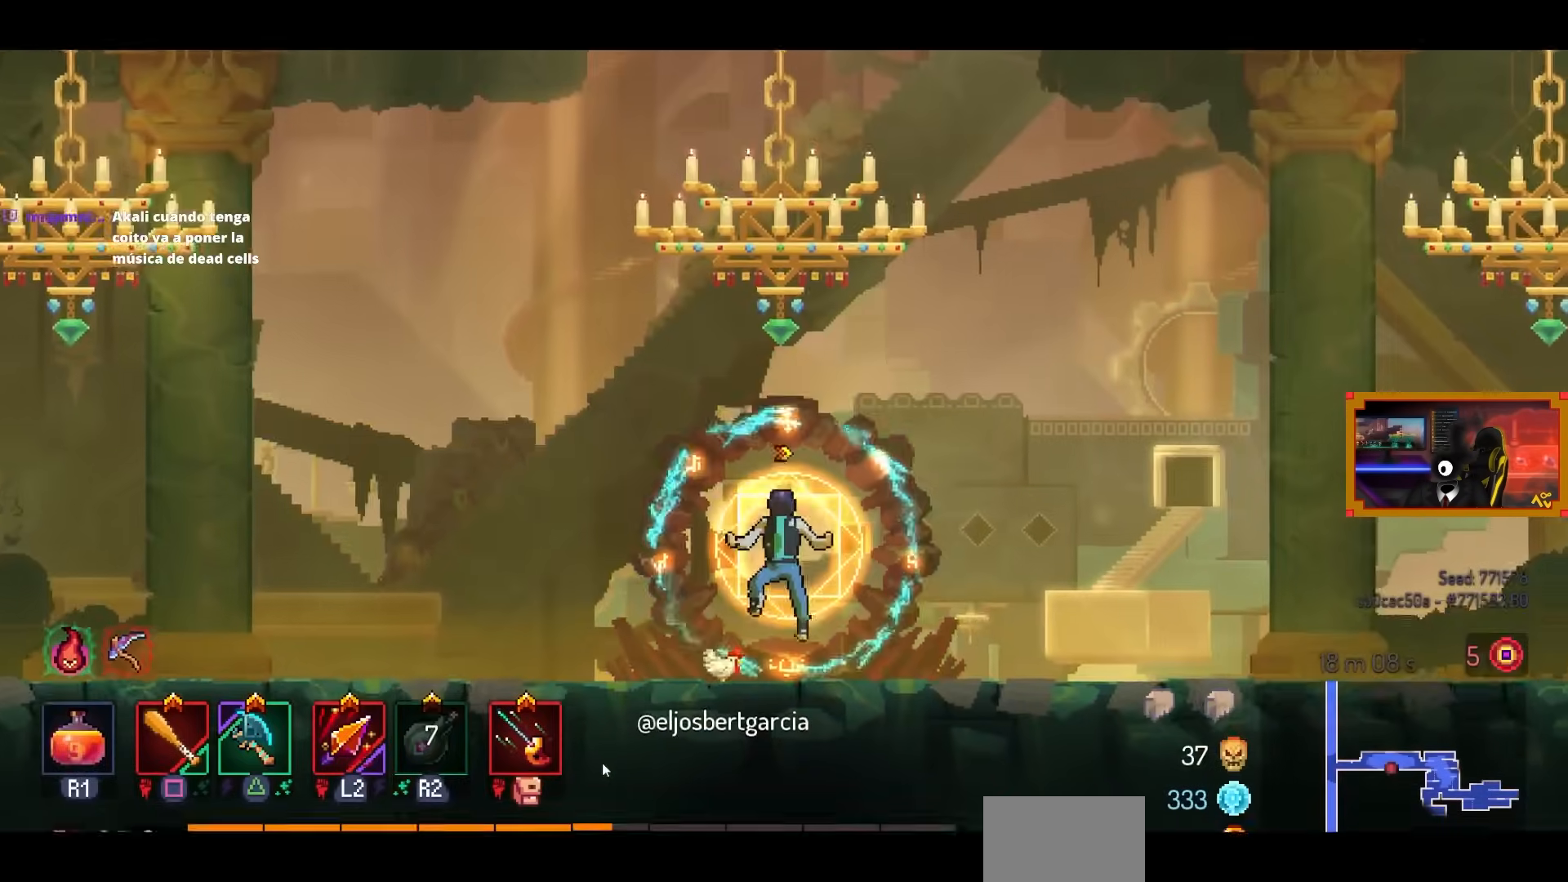
{"buttons": [], "left_stick": "center", "right_stick": "center", "events": []}
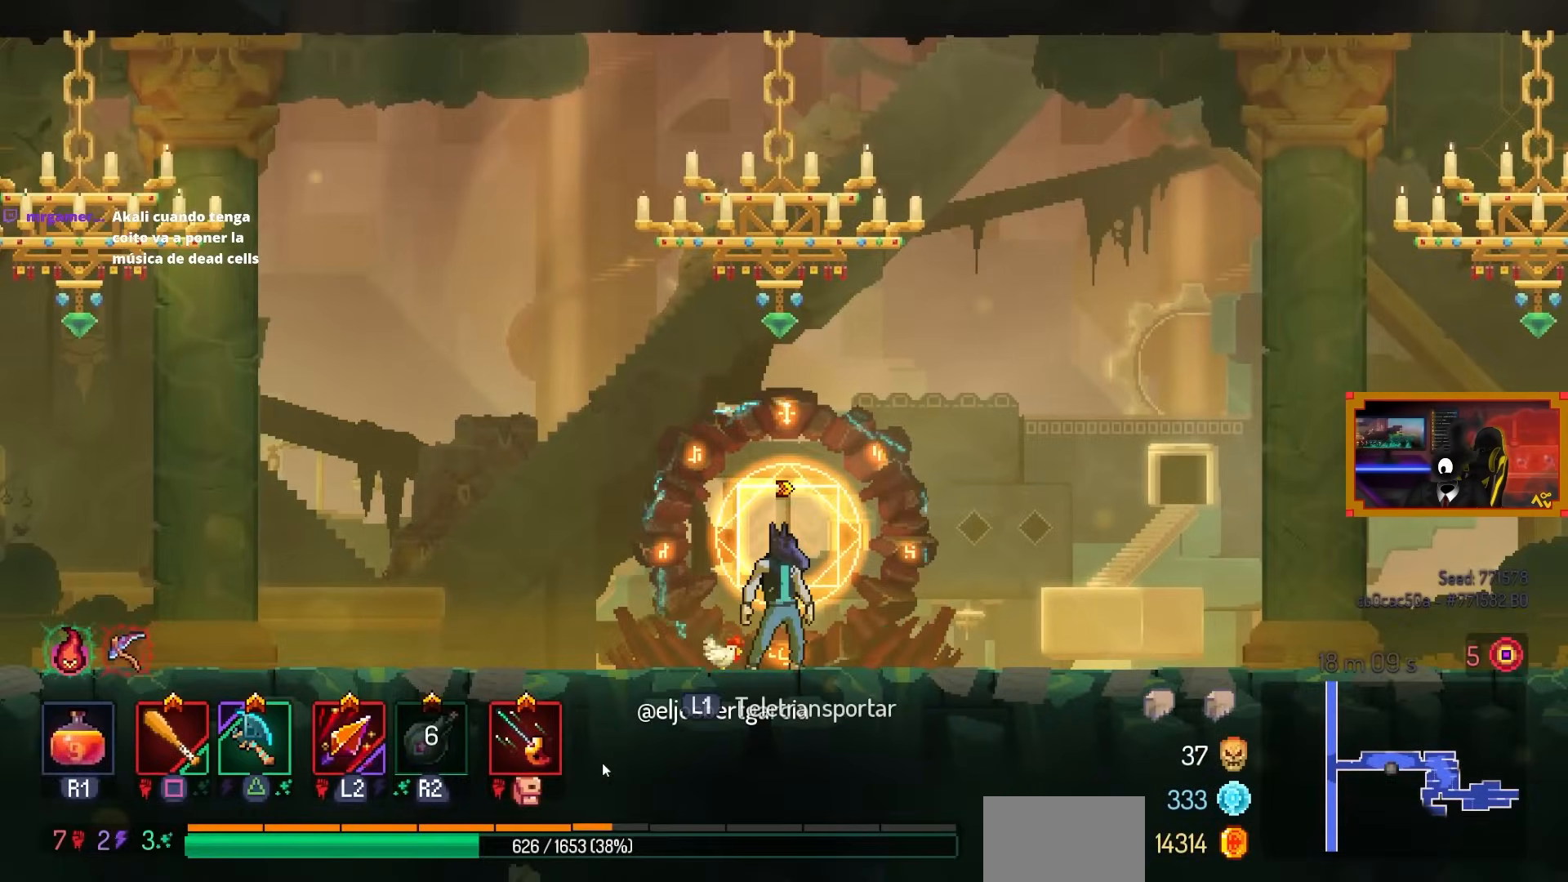
{"buttons": ["DPAD_RIGHT"], "left_stick": "center", "right_stick": "center", "events": [[217, "DPAD_RIGHT", "down"]]}
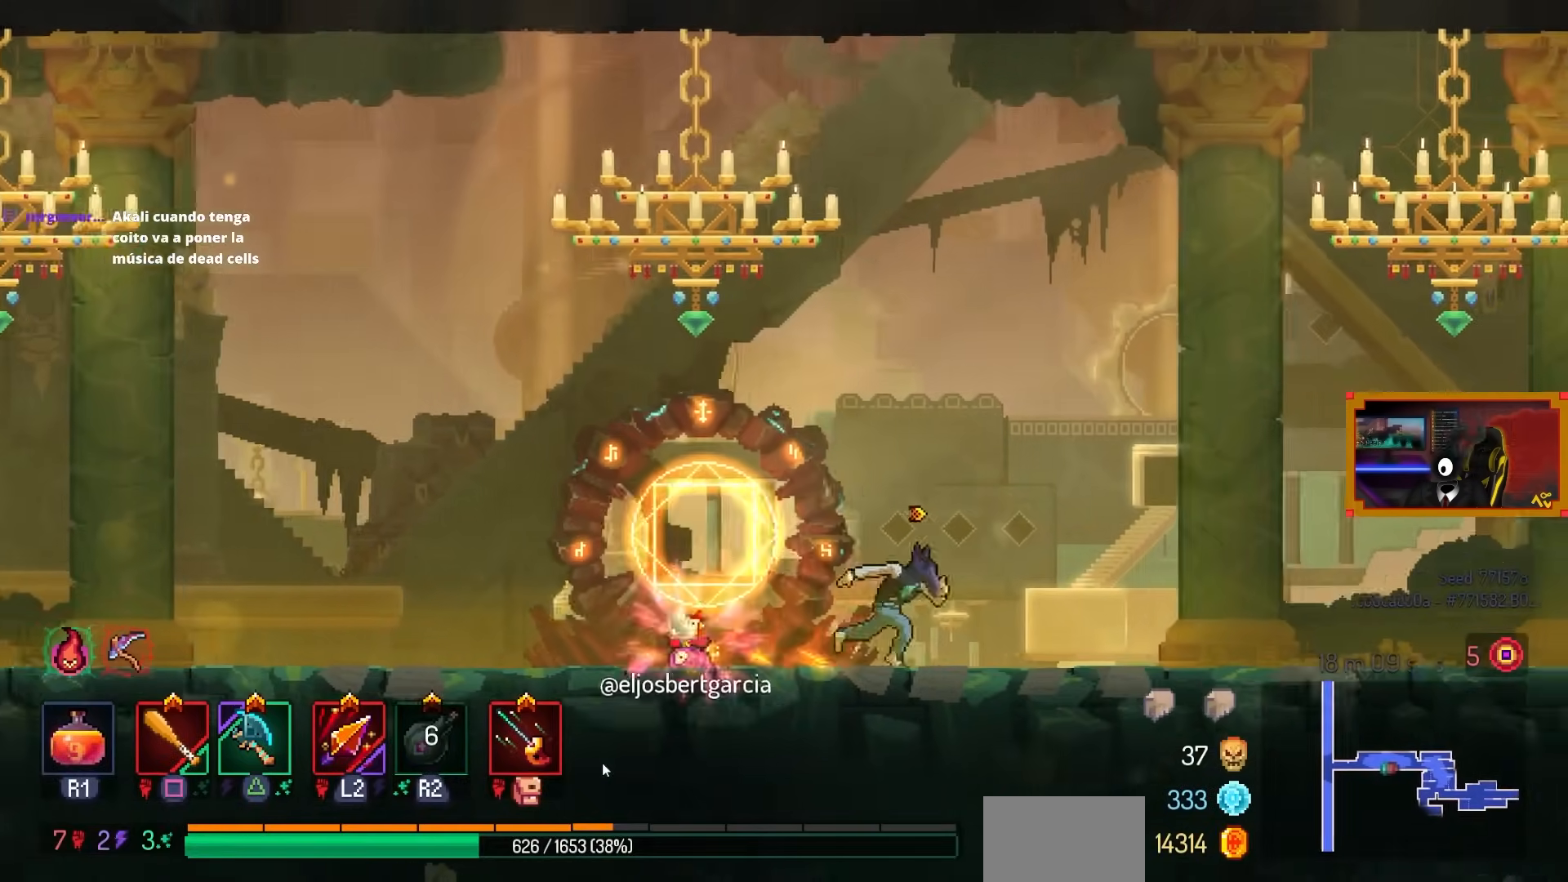
{"buttons": ["DPAD_RIGHT"], "left_stick": "center", "right_stick": "center", "events": []}
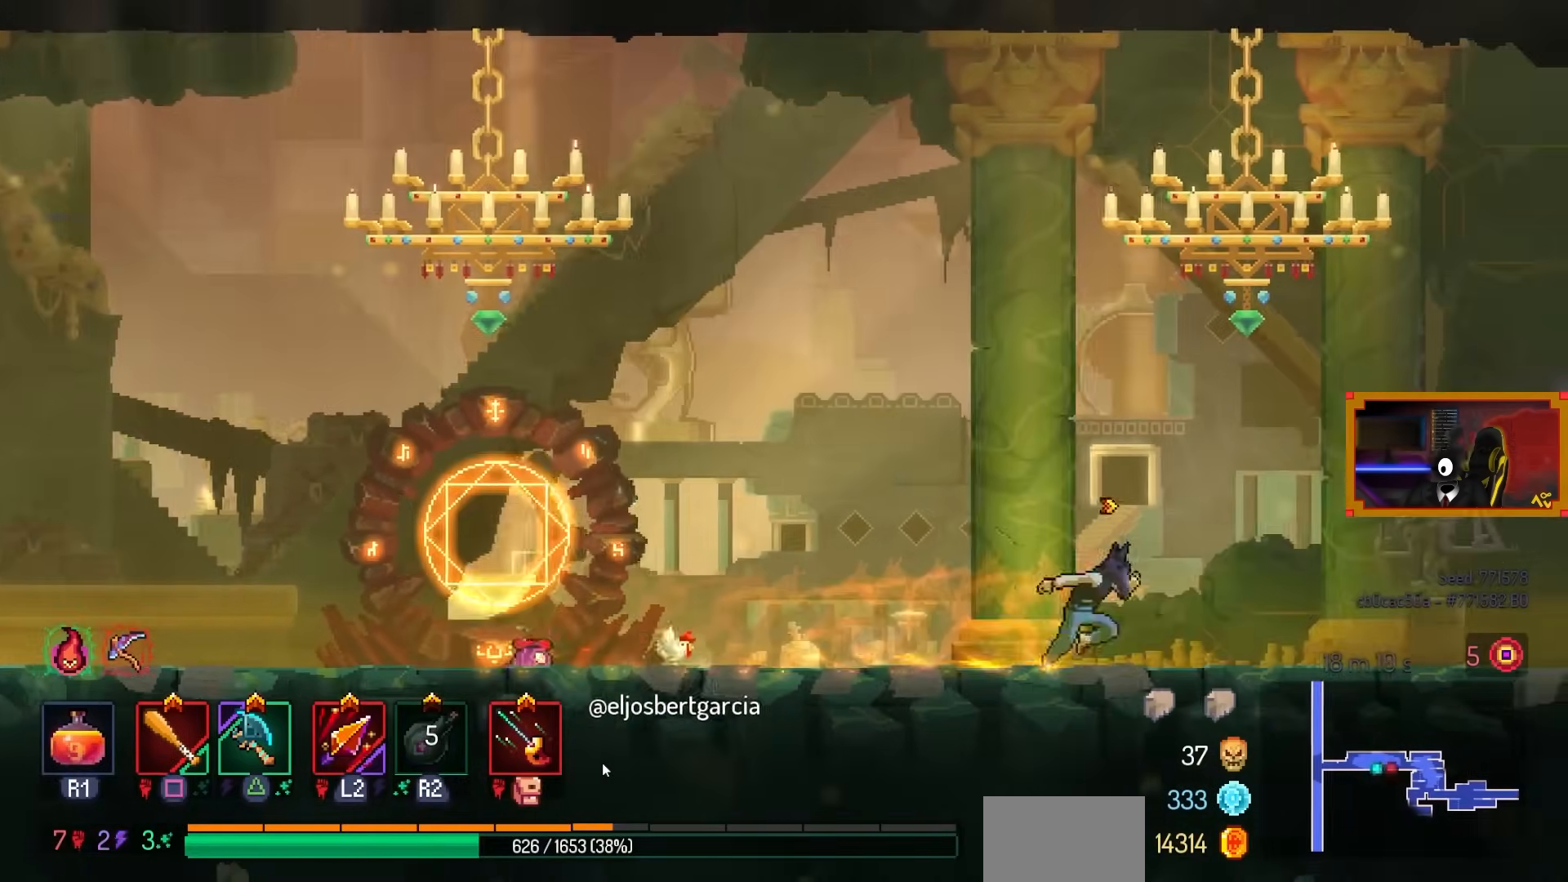
{"buttons": ["DPAD_RIGHT"], "left_stick": "center", "right_stick": "center", "events": [[333, "CIRCLE", "down"], [433, "CIRCLE", "up"]]}
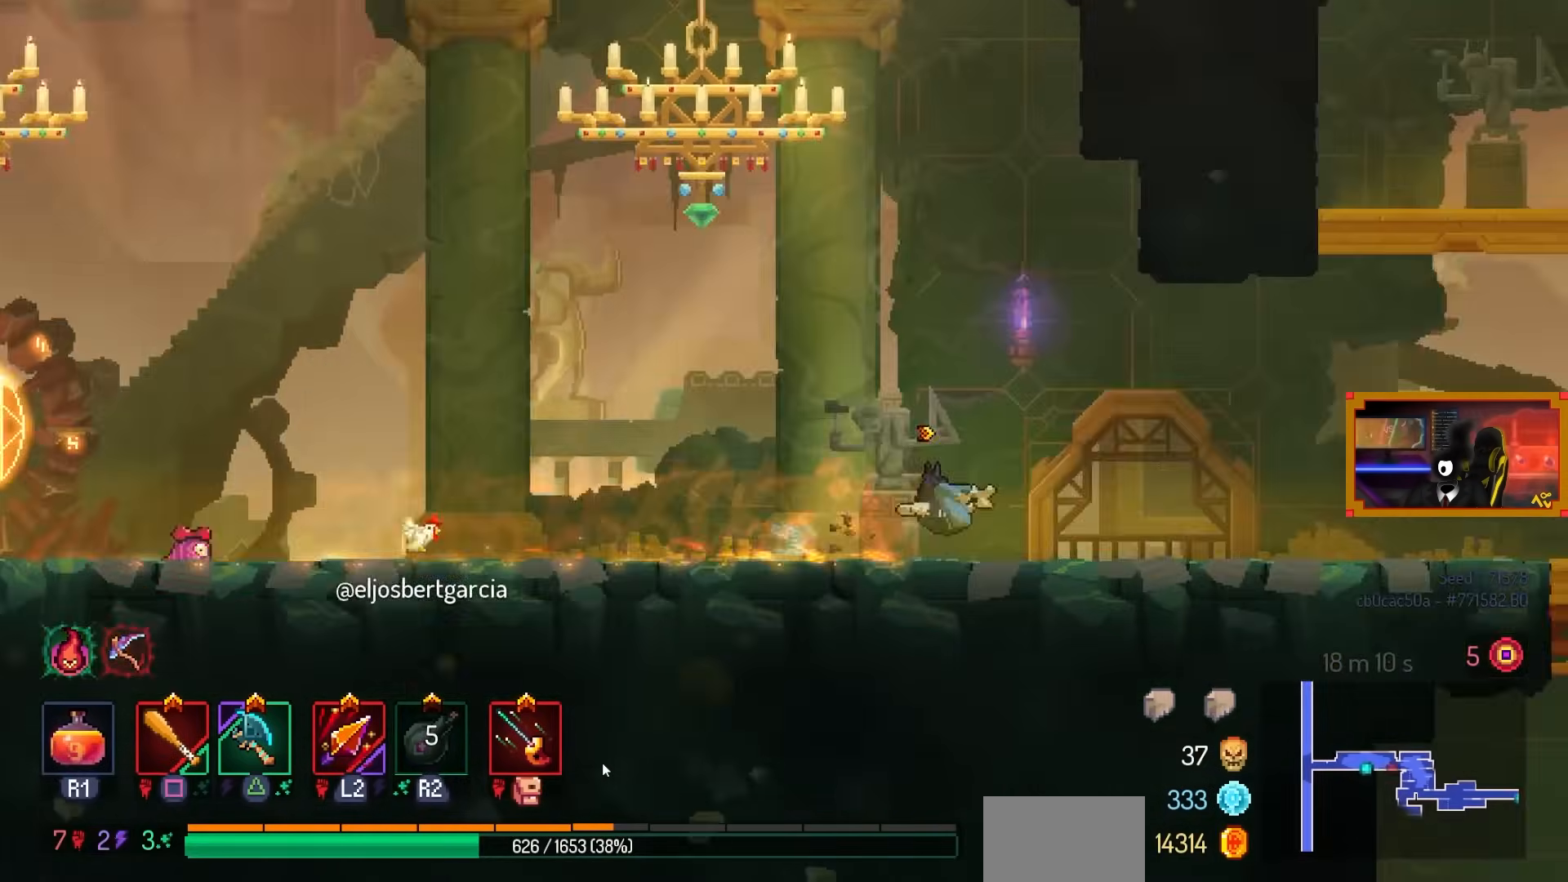
{"buttons": ["DPAD_RIGHT"], "left_stick": "center", "right_stick": "down", "events": [[117, "right_stick", "down"]]}
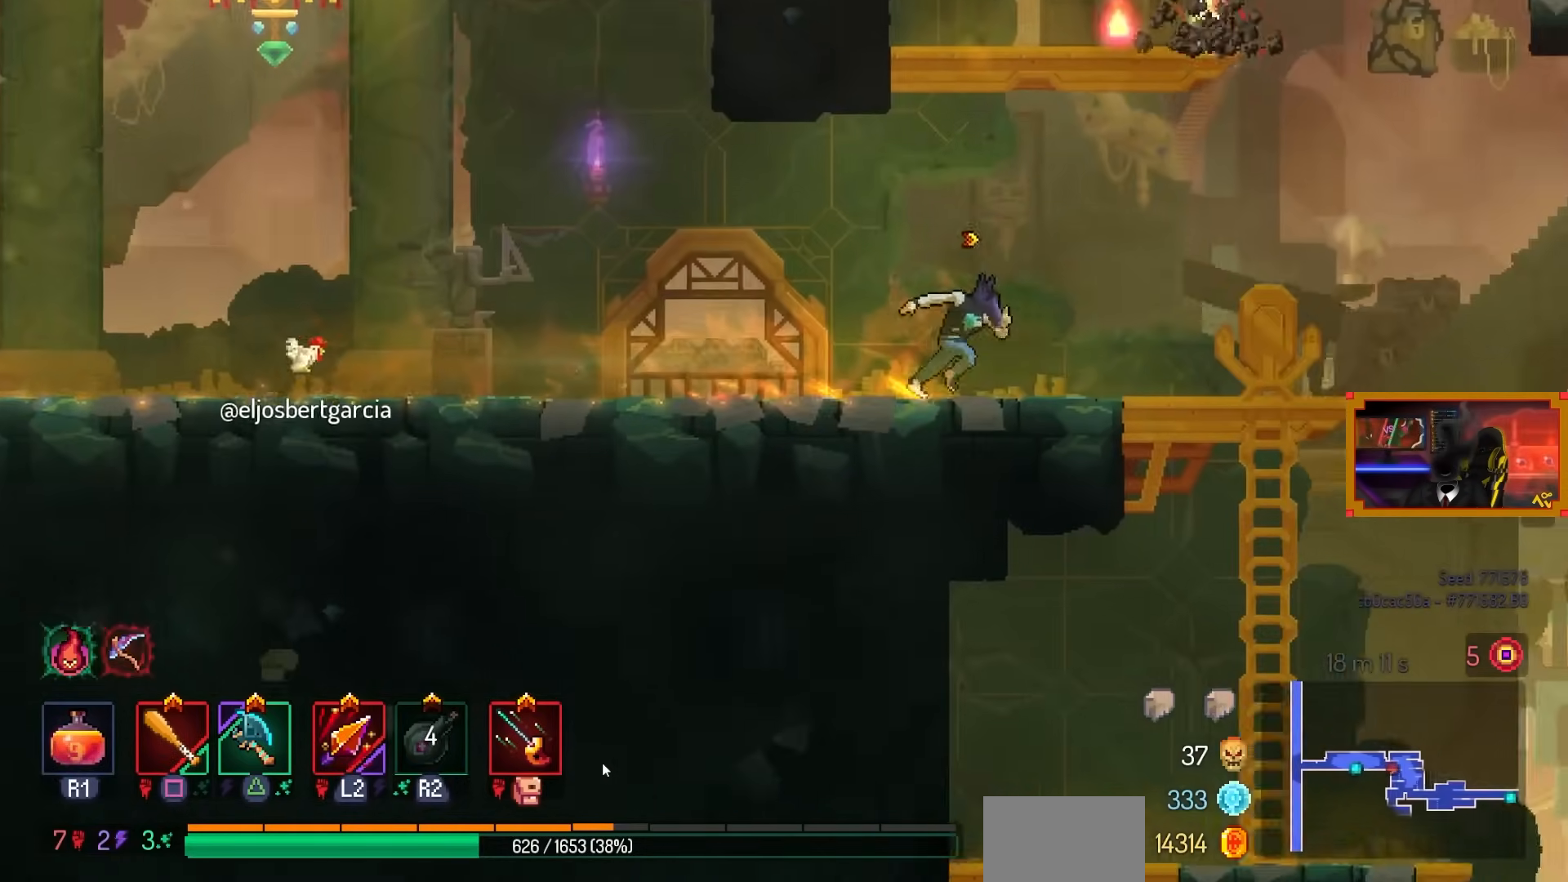
{"buttons": ["DPAD_LEFT"], "left_stick": "center", "right_stick": "center", "events": [[117, "right_stick", "center"], [183, "CROSS", "down"], [300, "DPAD_RIGHT", "up"], [333, "CROSS", "up"], [400, "CROSS", "down"], [467, "CROSS", "up"], [467, "DPAD_LEFT", "down"]]}
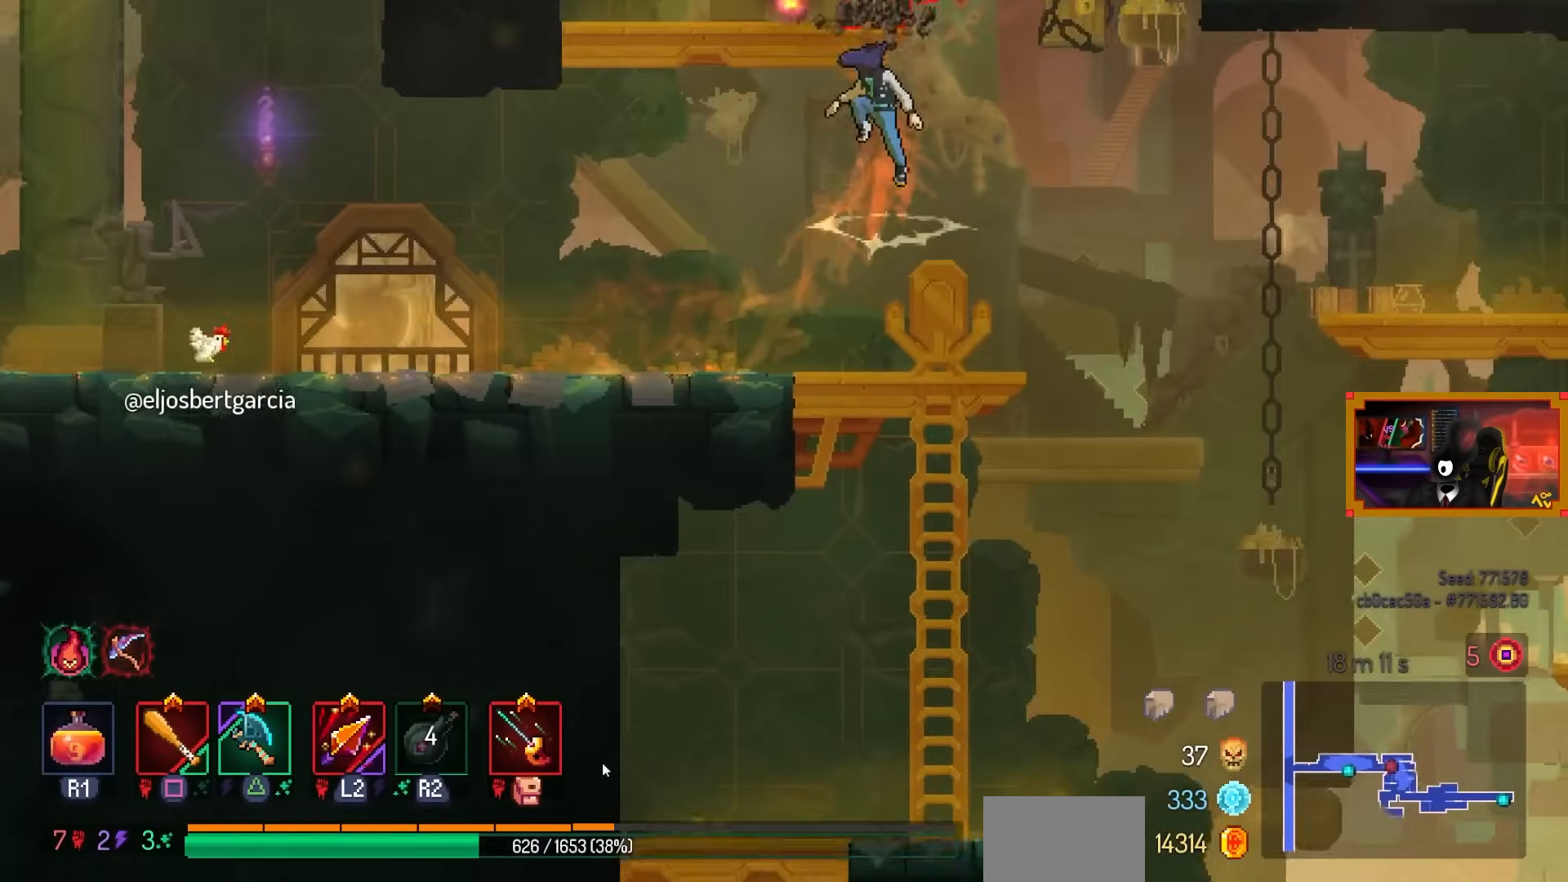
{"buttons": ["DPAD_RIGHT"], "left_stick": "center", "right_stick": "center", "events": [[267, "DPAD_LEFT", "up"], [317, "DPAD_RIGHT", "down"], [383, "TRIANGLE", "down"], [467, "TRIANGLE", "up"]]}
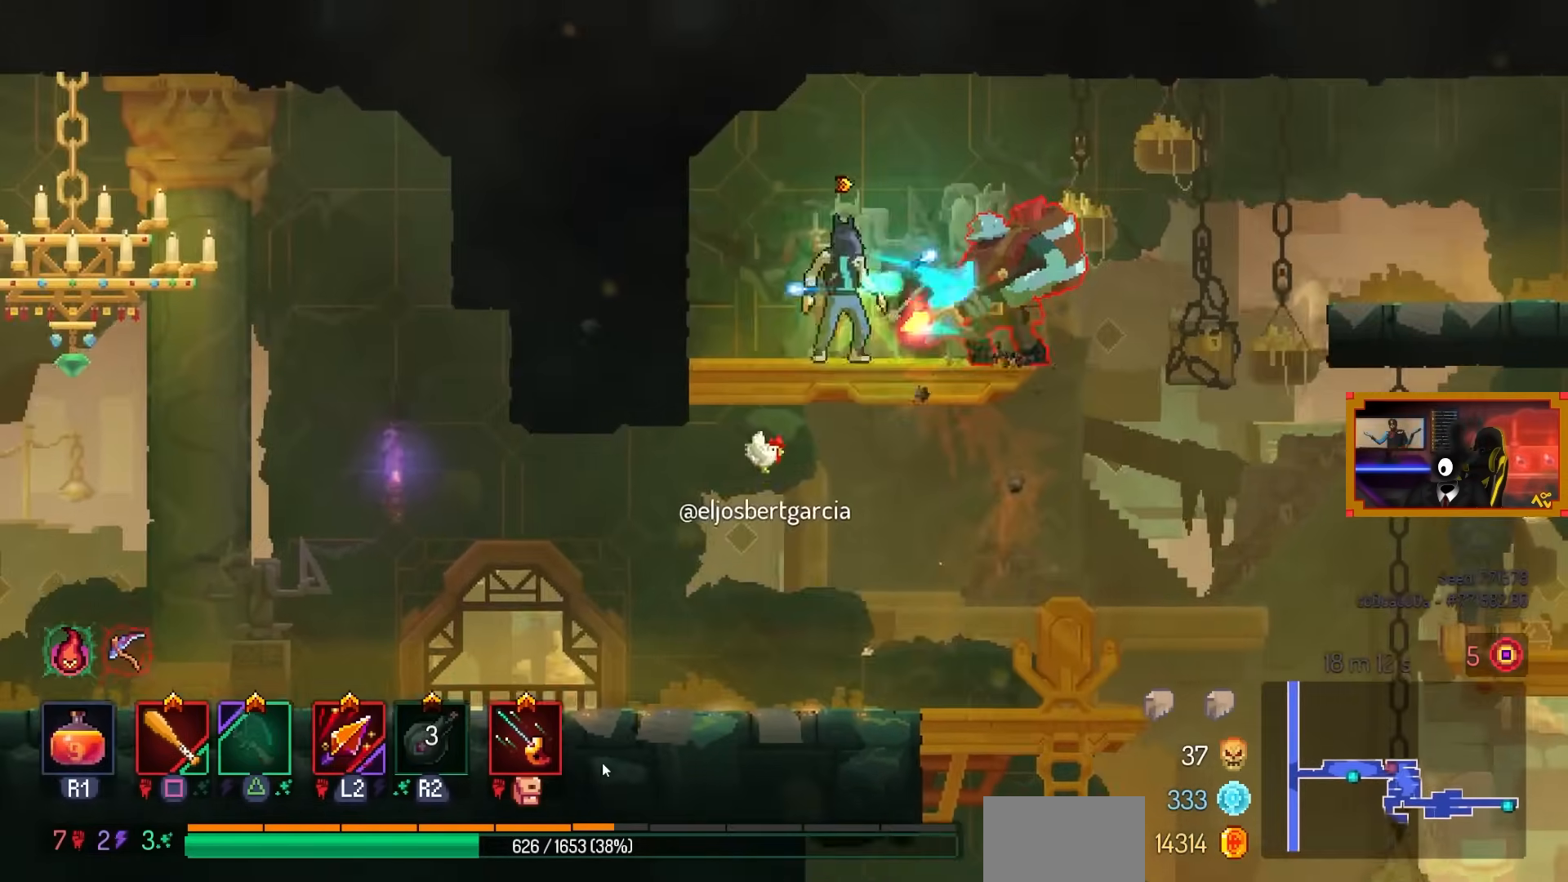
{"buttons": ["SQUARE"], "left_stick": "center", "right_stick": "center", "events": [[67, "SQUARE", "down"], [117, "DPAD_RIGHT", "up"]]}
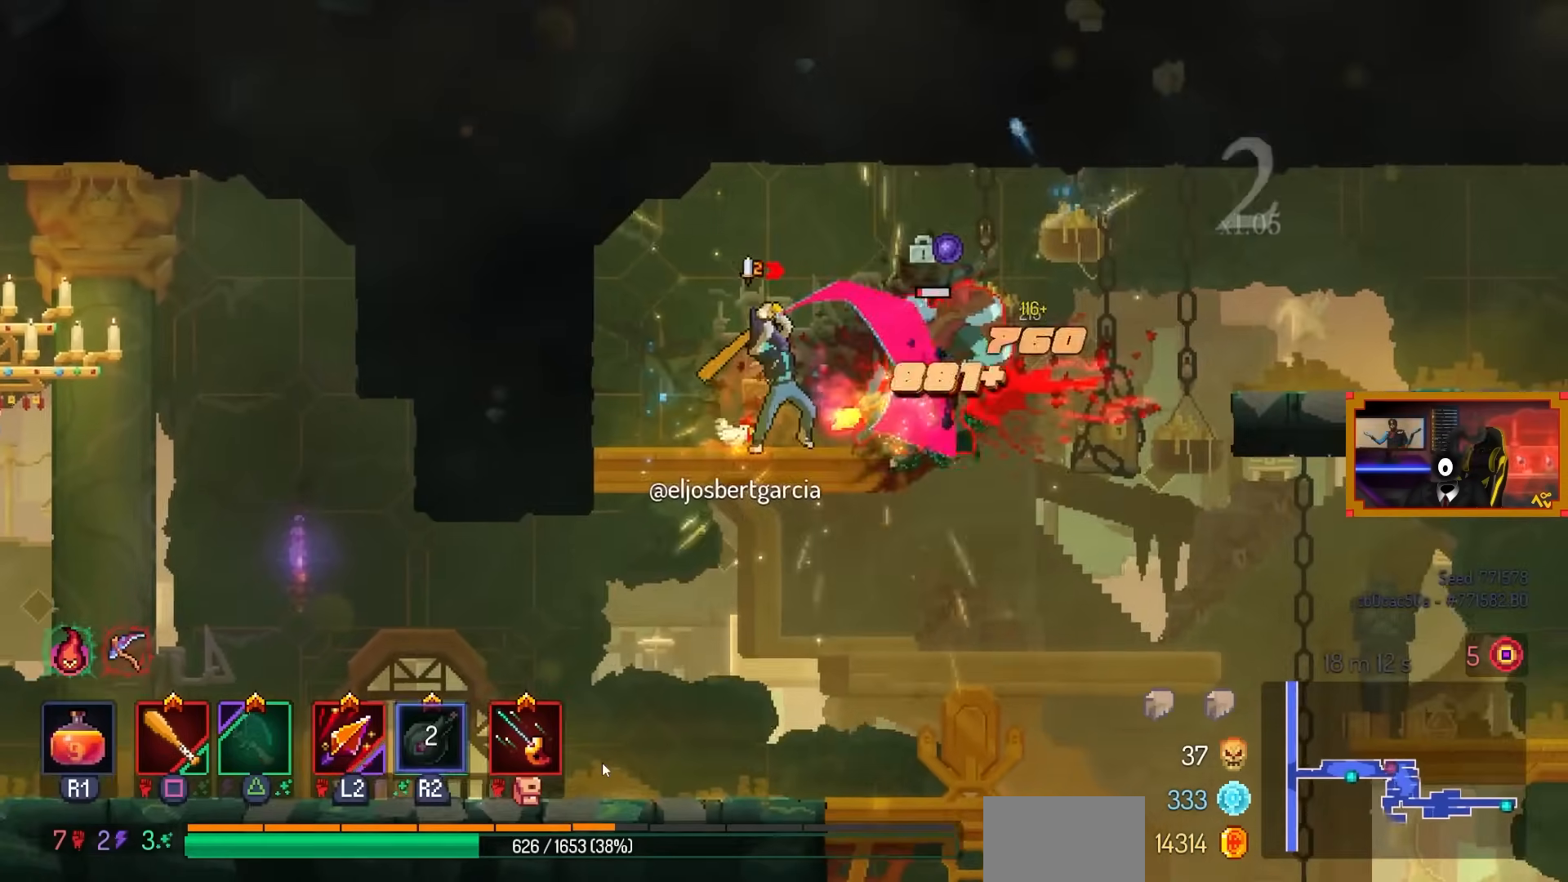
{"buttons": ["L3"], "left_stick": "center", "right_stick": "center", "events": [[417, "SQUARE", "up"], [500, "L3", "down"]]}
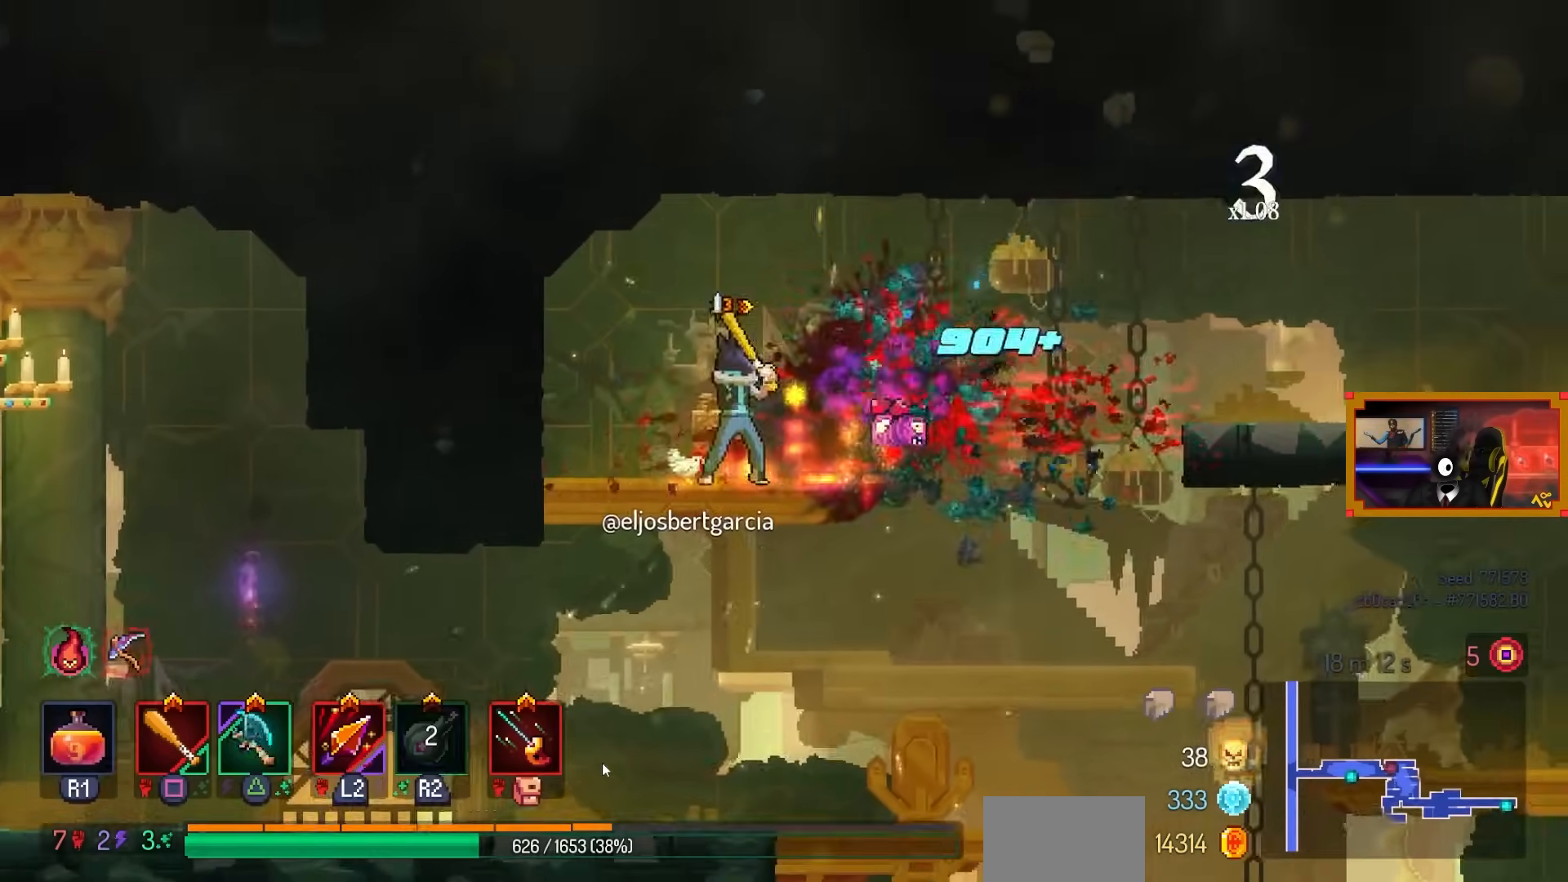
{"buttons": [], "left_stick": "center", "right_stick": "center", "events": [[183, "L3", "up"]]}
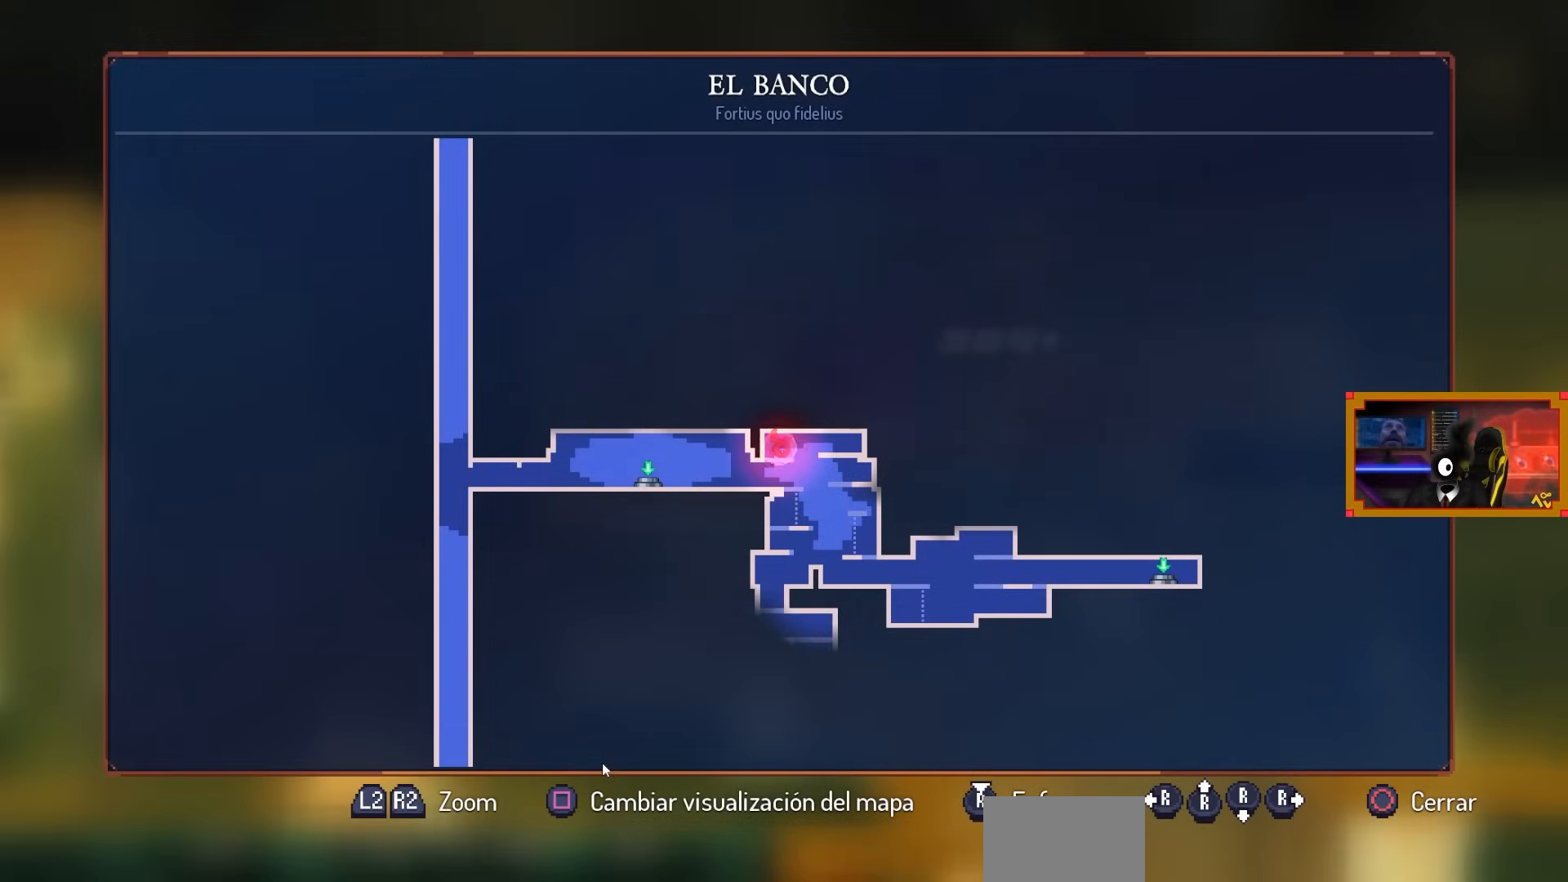
{"buttons": [], "left_stick": "center", "right_stick": "center", "events": []}
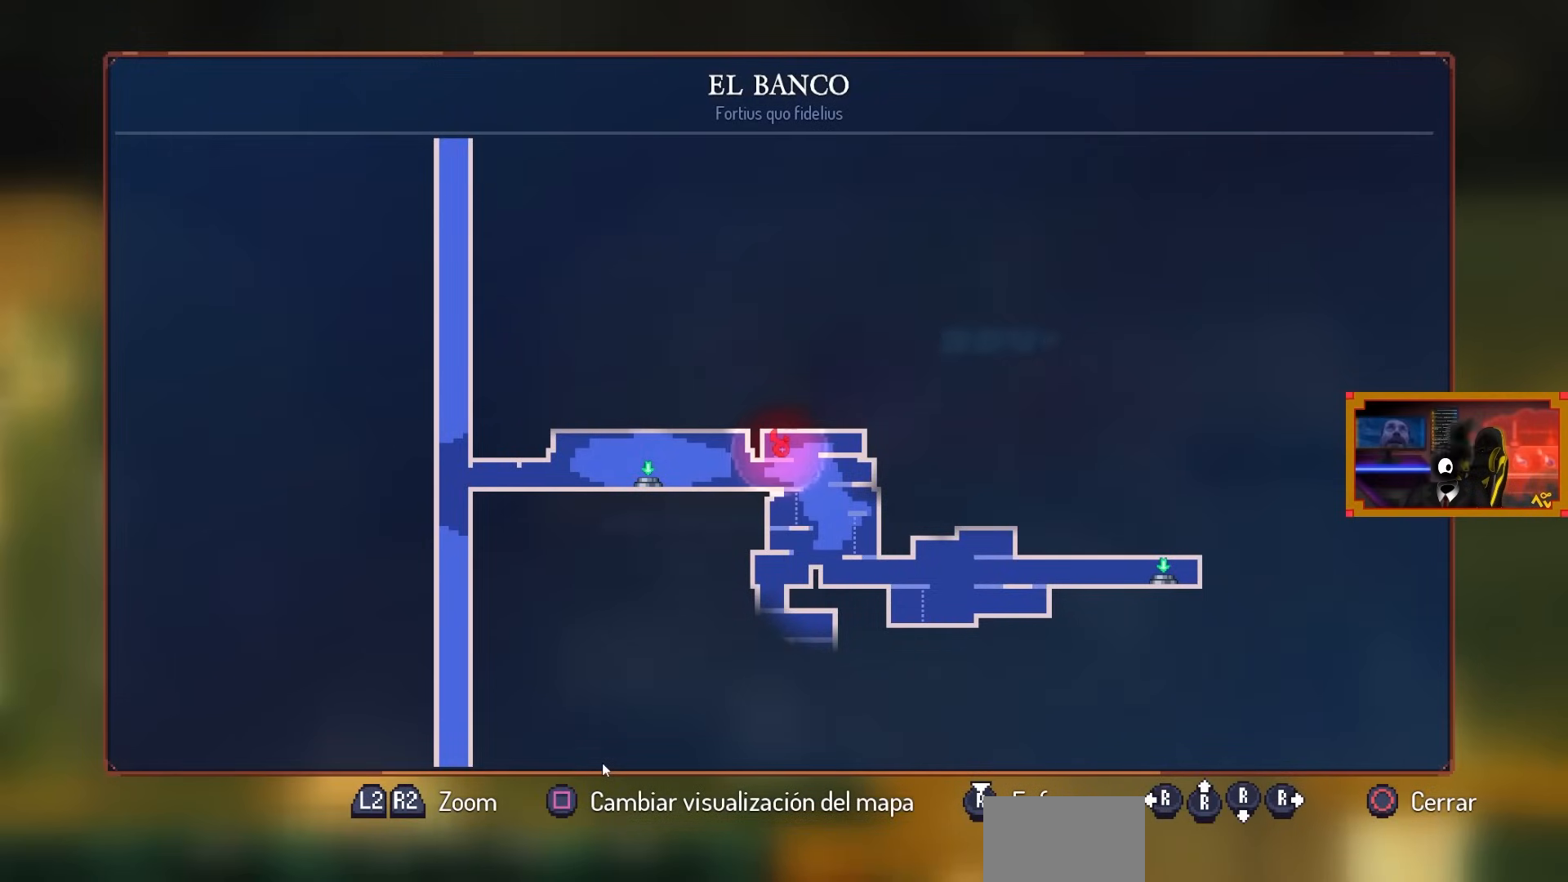
{"buttons": [], "left_stick": "center", "right_stick": "center", "events": []}
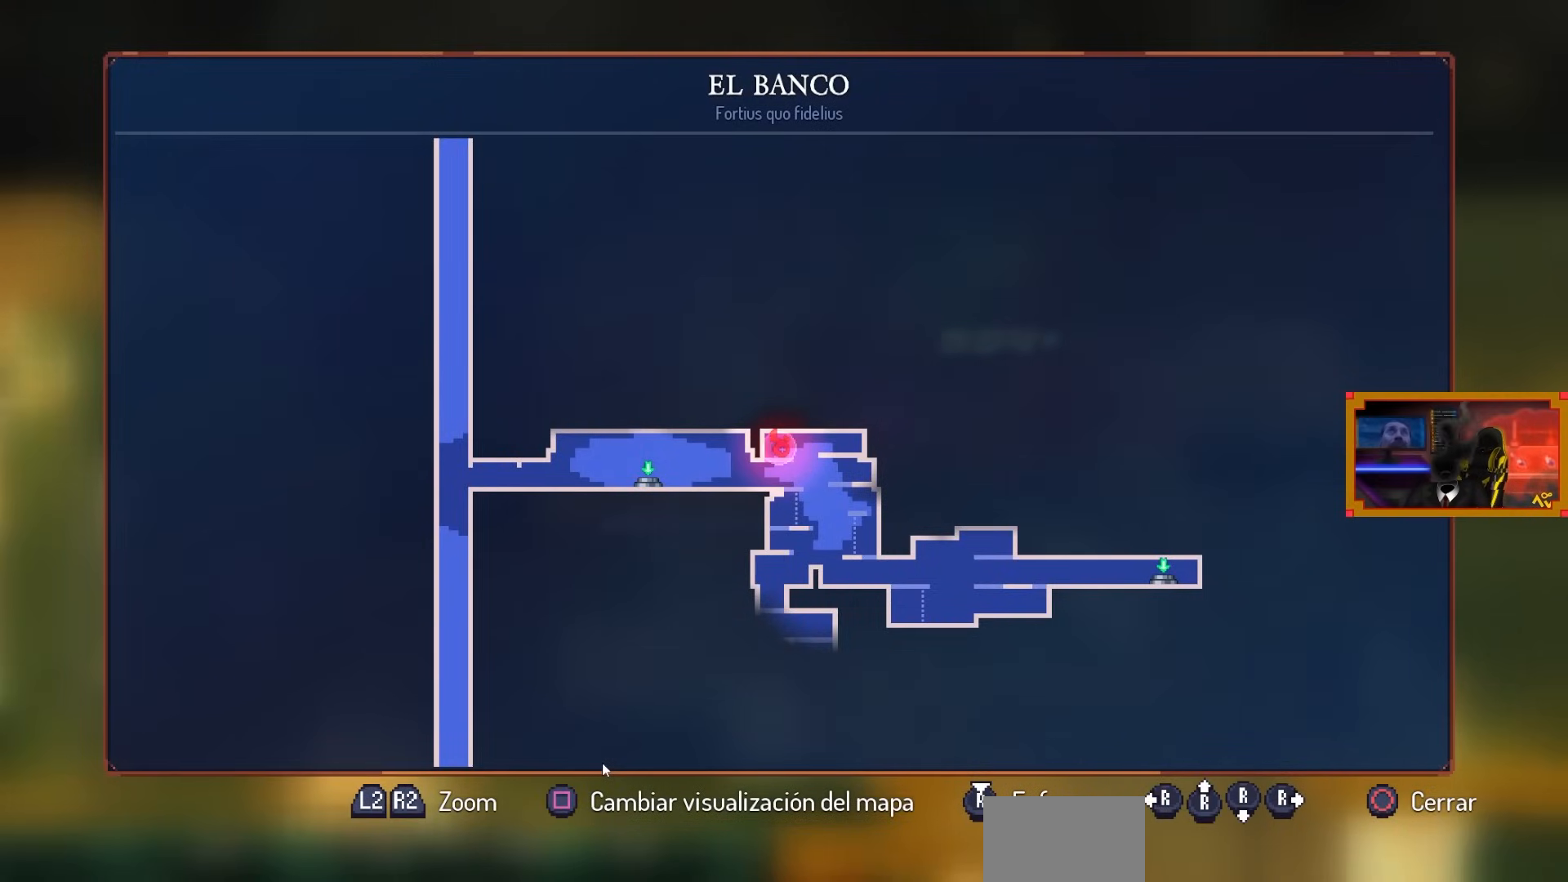
{"buttons": [], "left_stick": "center", "right_stick": "center", "events": []}
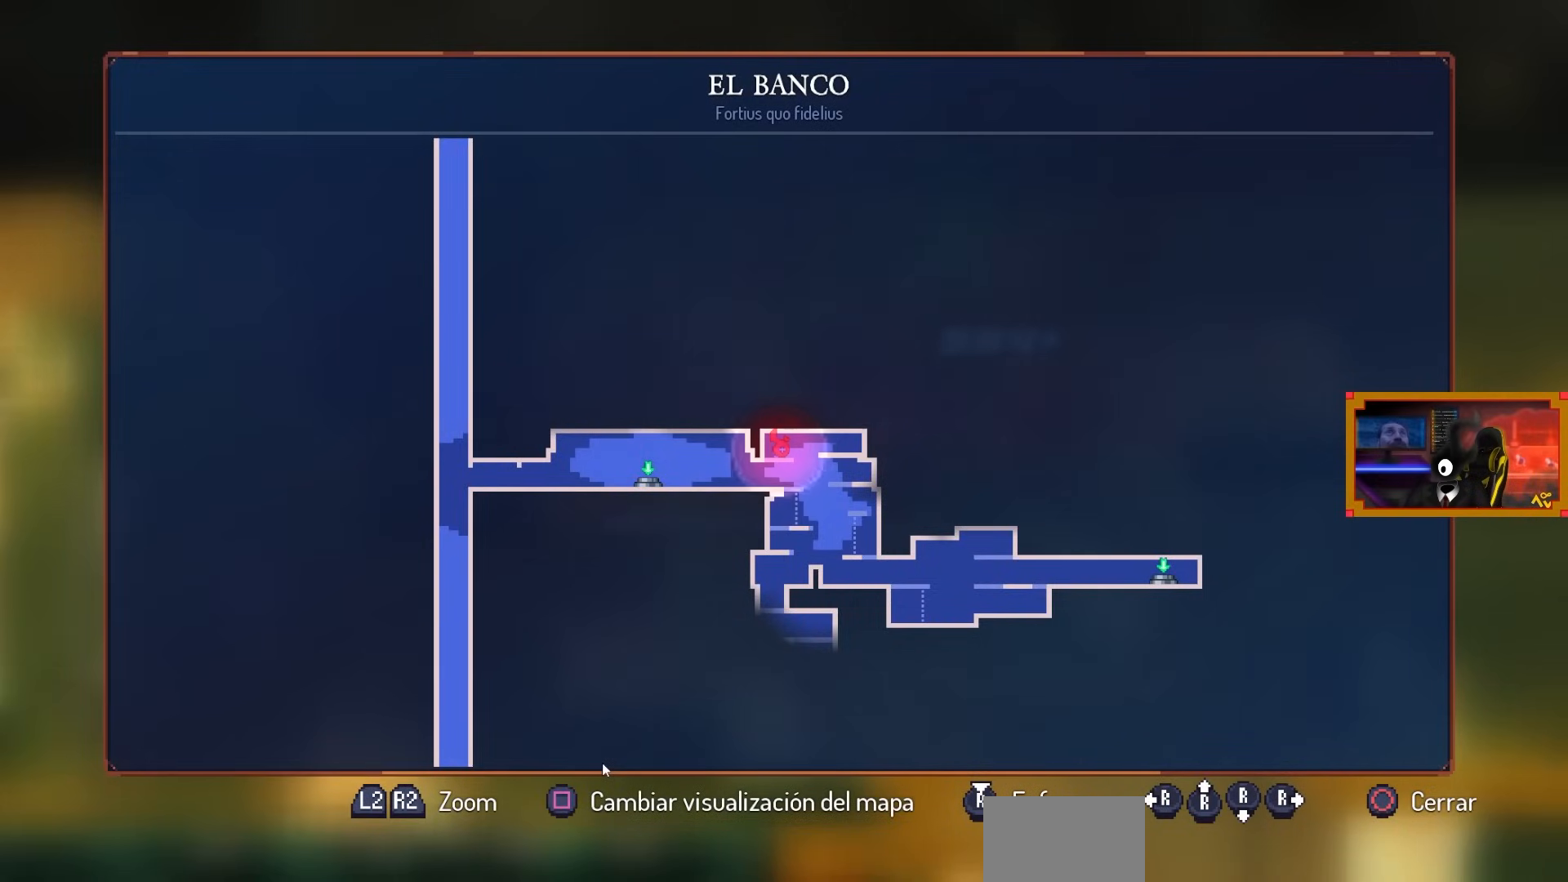
{"buttons": [], "left_stick": "center", "right_stick": "center", "events": []}
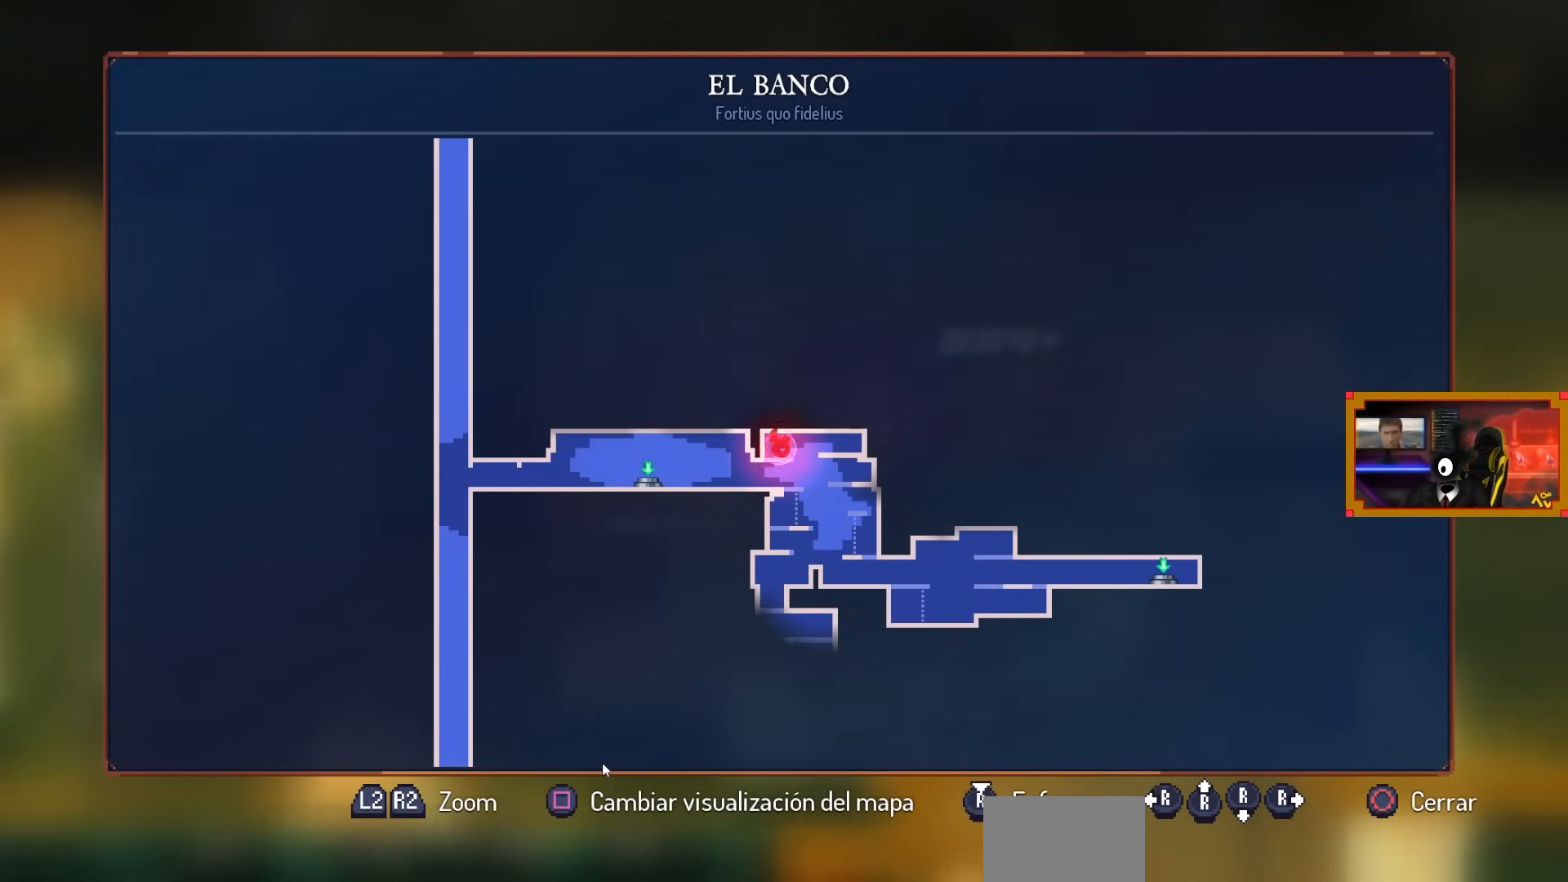
{"buttons": [], "left_stick": "center", "right_stick": "center", "events": []}
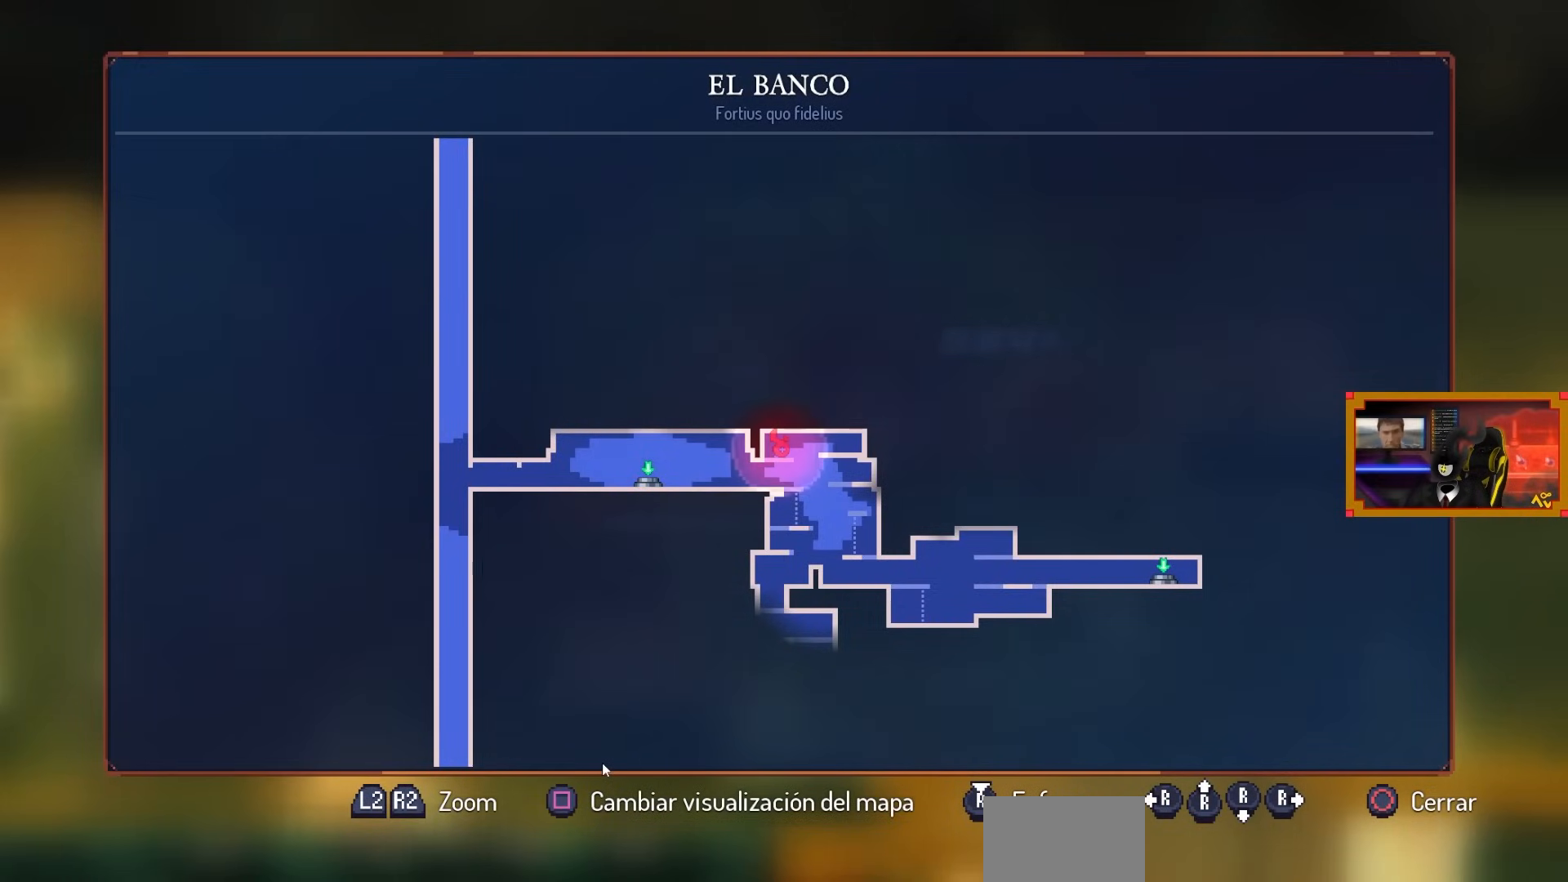
{"buttons": ["DPAD_RIGHT"], "left_stick": "center", "right_stick": "center", "events": [[383, "CIRCLE", "down"], [483, "DPAD_RIGHT", "down"], [500, "CIRCLE", "up"]]}
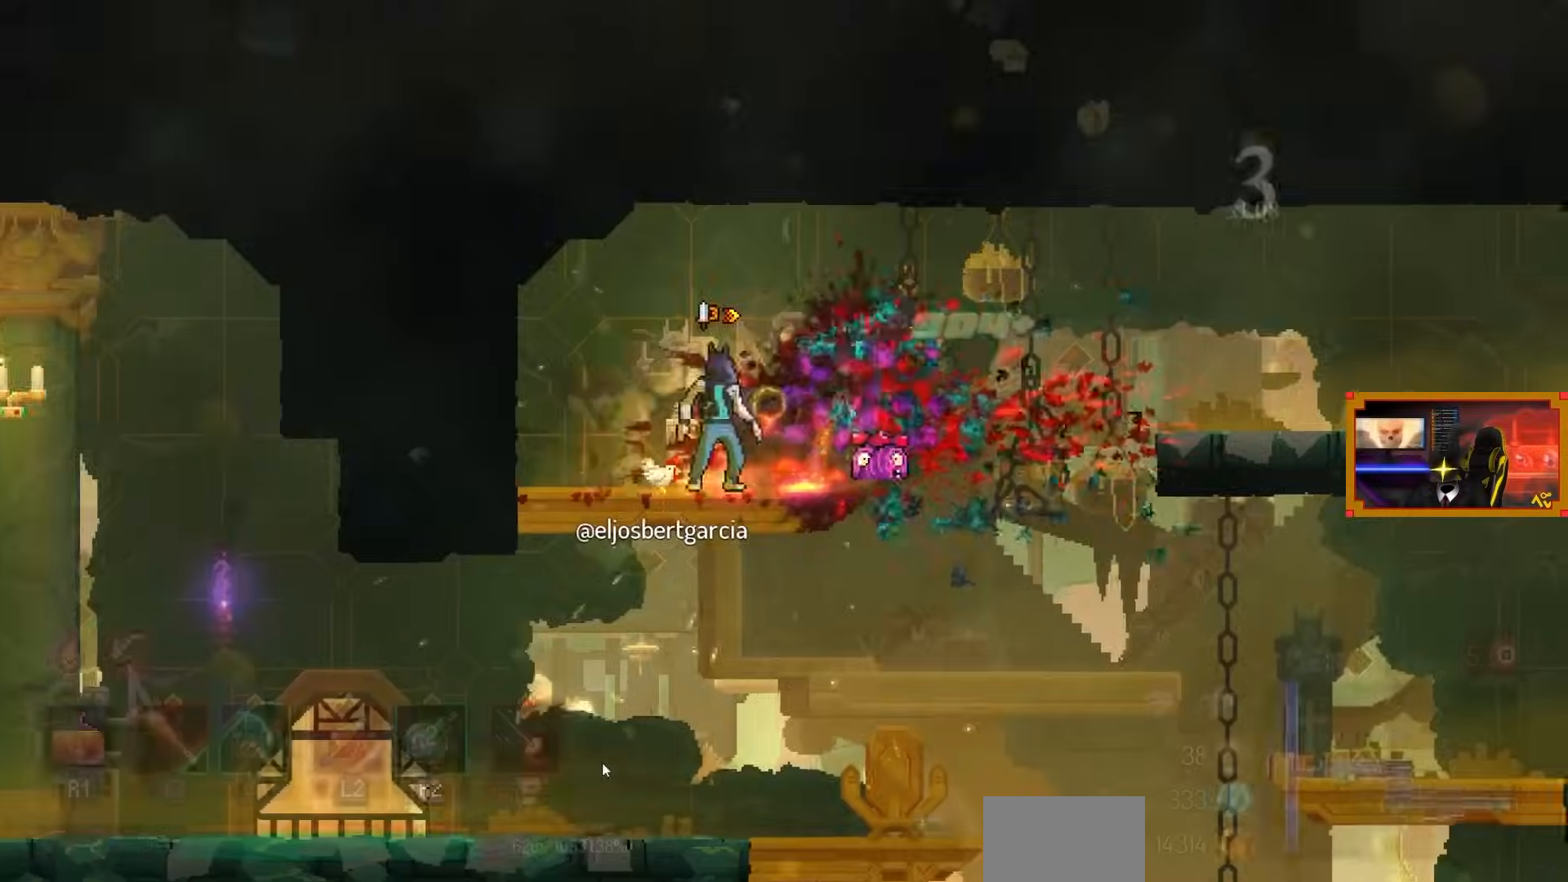
{"buttons": ["CIRCLE", "DPAD_DOWN"], "left_stick": "center", "right_stick": "center", "events": [[283, "CROSS", "down"], [283, "DPAD_DOWN", "down"], [317, "DPAD_RIGHT", "up"], [450, "CIRCLE", "down"], [467, "CROSS", "up"]]}
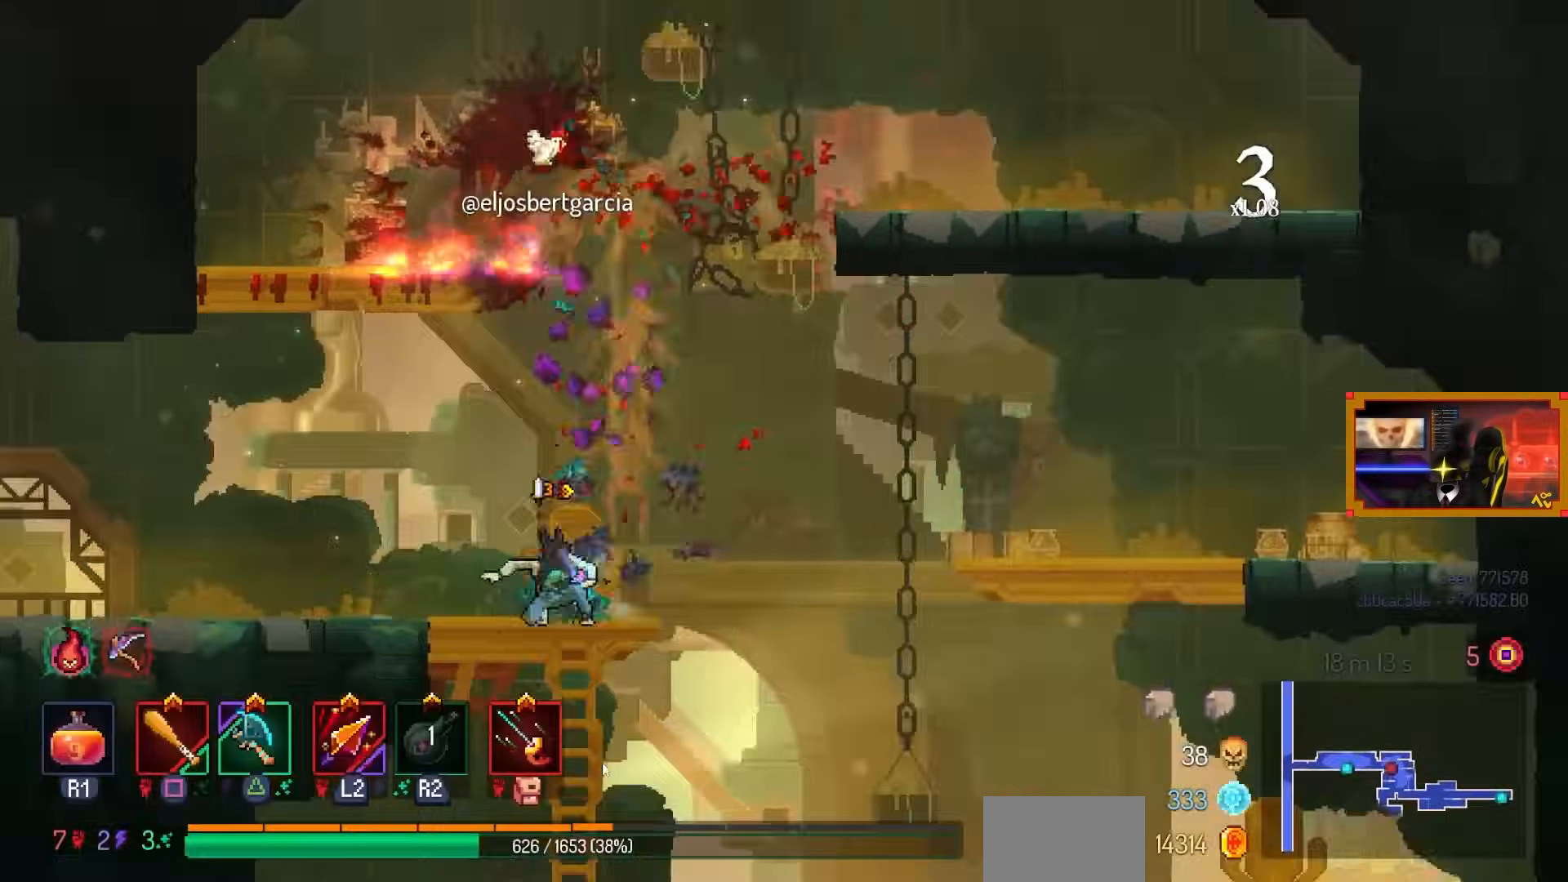
{"buttons": ["CROSS", "DPAD_DOWN"], "left_stick": "center", "right_stick": "center", "events": [[67, "CIRCLE", "up"], [83, "CROSS", "down"], [167, "CROSS", "up"], [450, "CROSS", "down"]]}
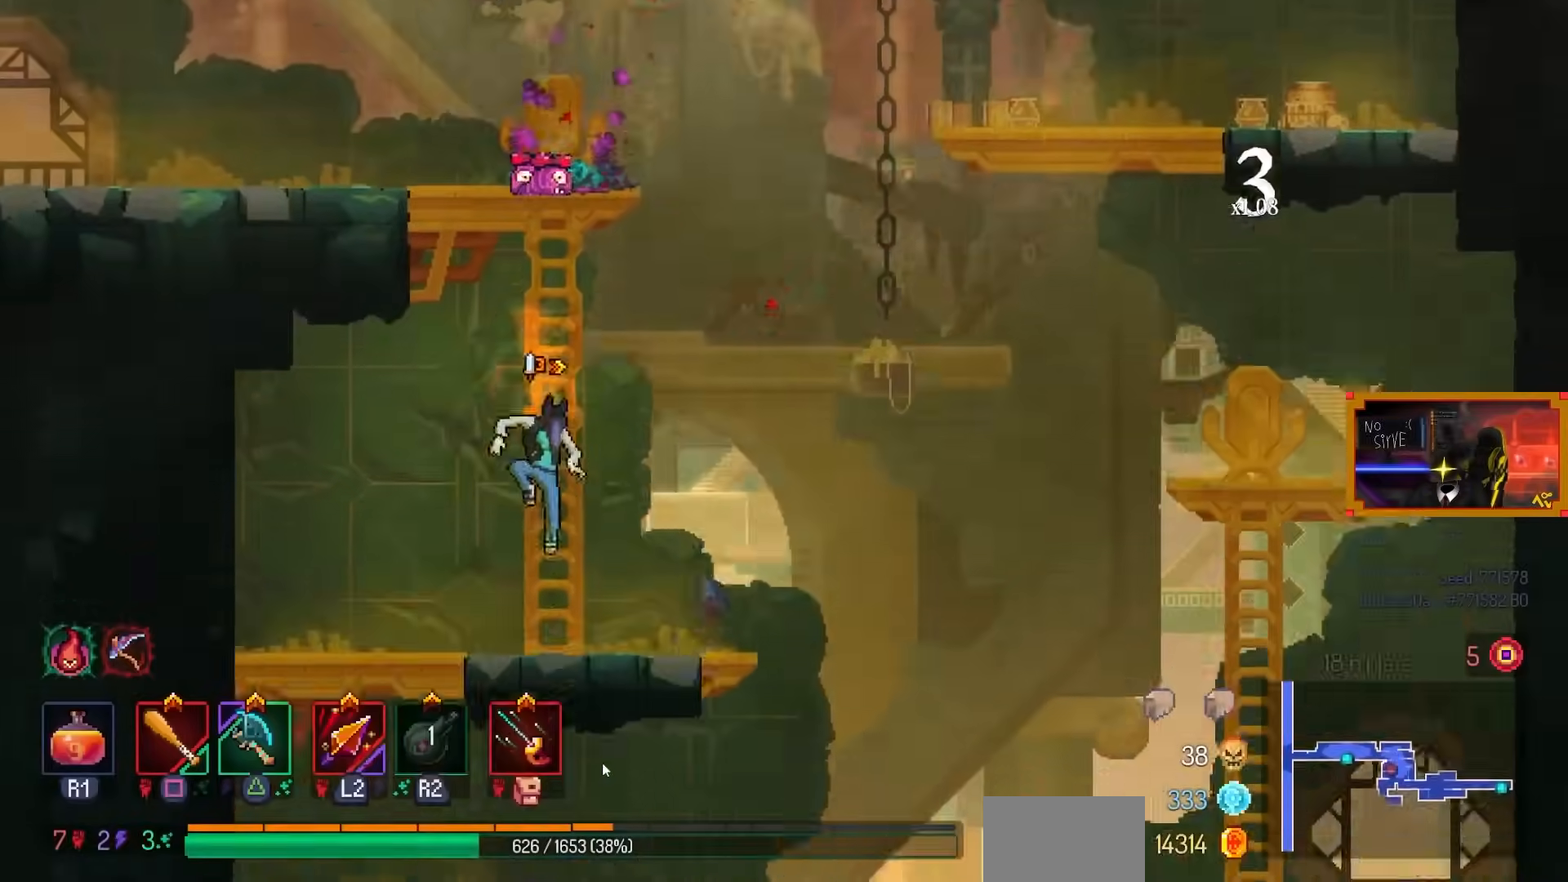
{"buttons": [], "left_stick": "center", "right_stick": "center", "events": [[83, "CROSS", "up"], [167, "DPAD_DOWN", "up"]]}
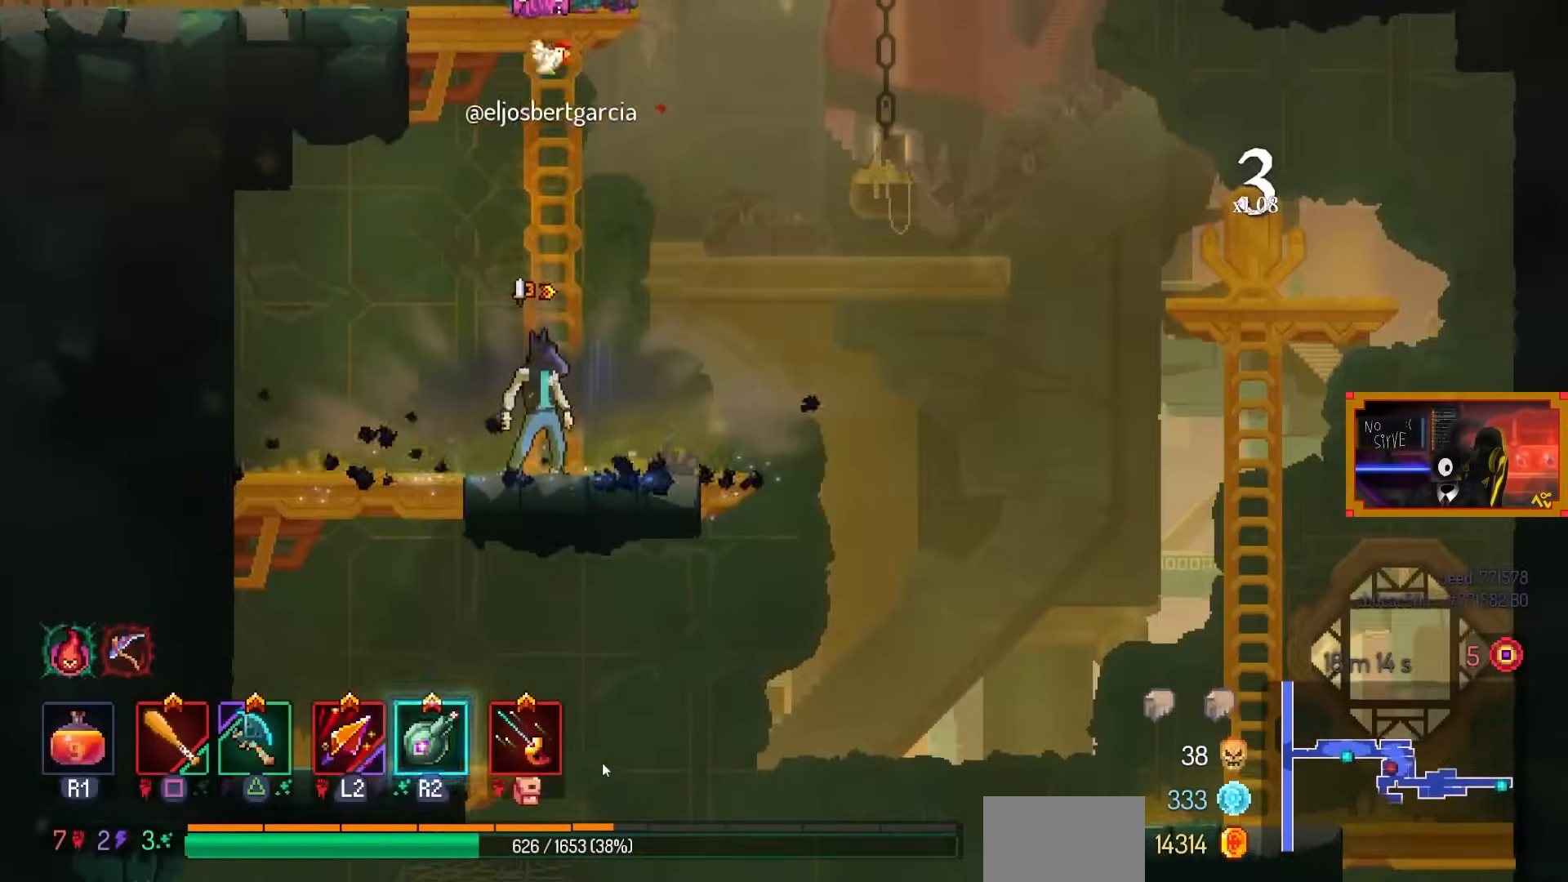
{"buttons": [], "left_stick": "center", "right_stick": "center", "events": [[200, "L3", "down"], [400, "L3", "up"]]}